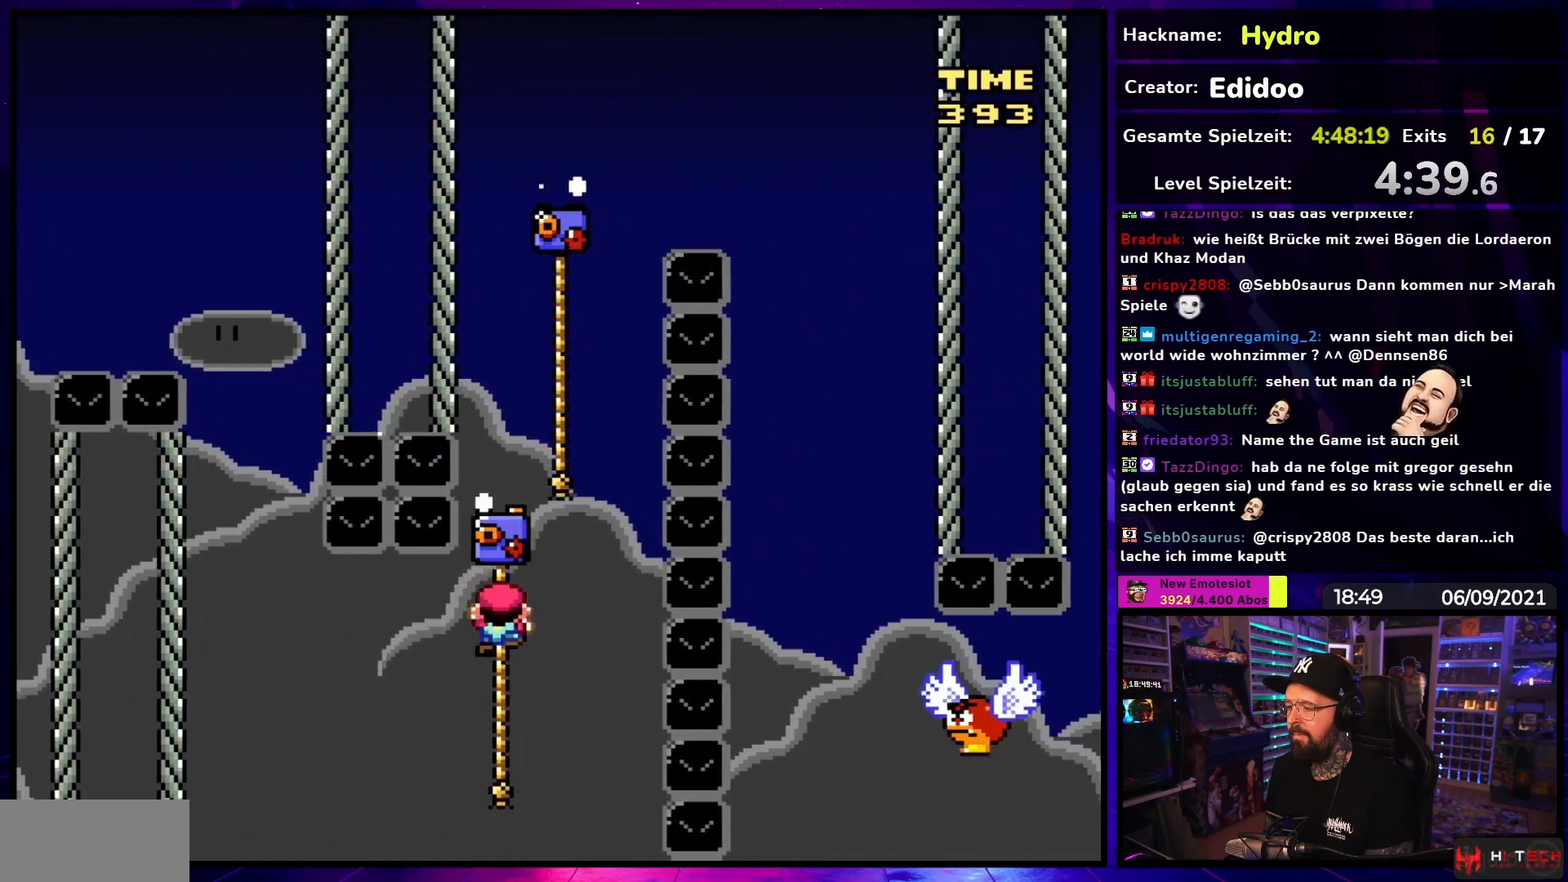
Gameplay with a controller (Nintendo layout); each line is a JSON object with the inputs held at the frame after it. "events" lists button and stick changes between this image and that frame as [ms after this image, input, new state], when the widget could be followed in between. Not read: L3 R3.
{"buttons": ["B", "Y", "DPAD_UP"], "events": [[33, "B", "down"], [50, "DPAD_UP", "up"], [350, "DPAD_RIGHT", "down"], [500, "DPAD_RIGHT", "up"], [500, "DPAD_UP", "down"]]}
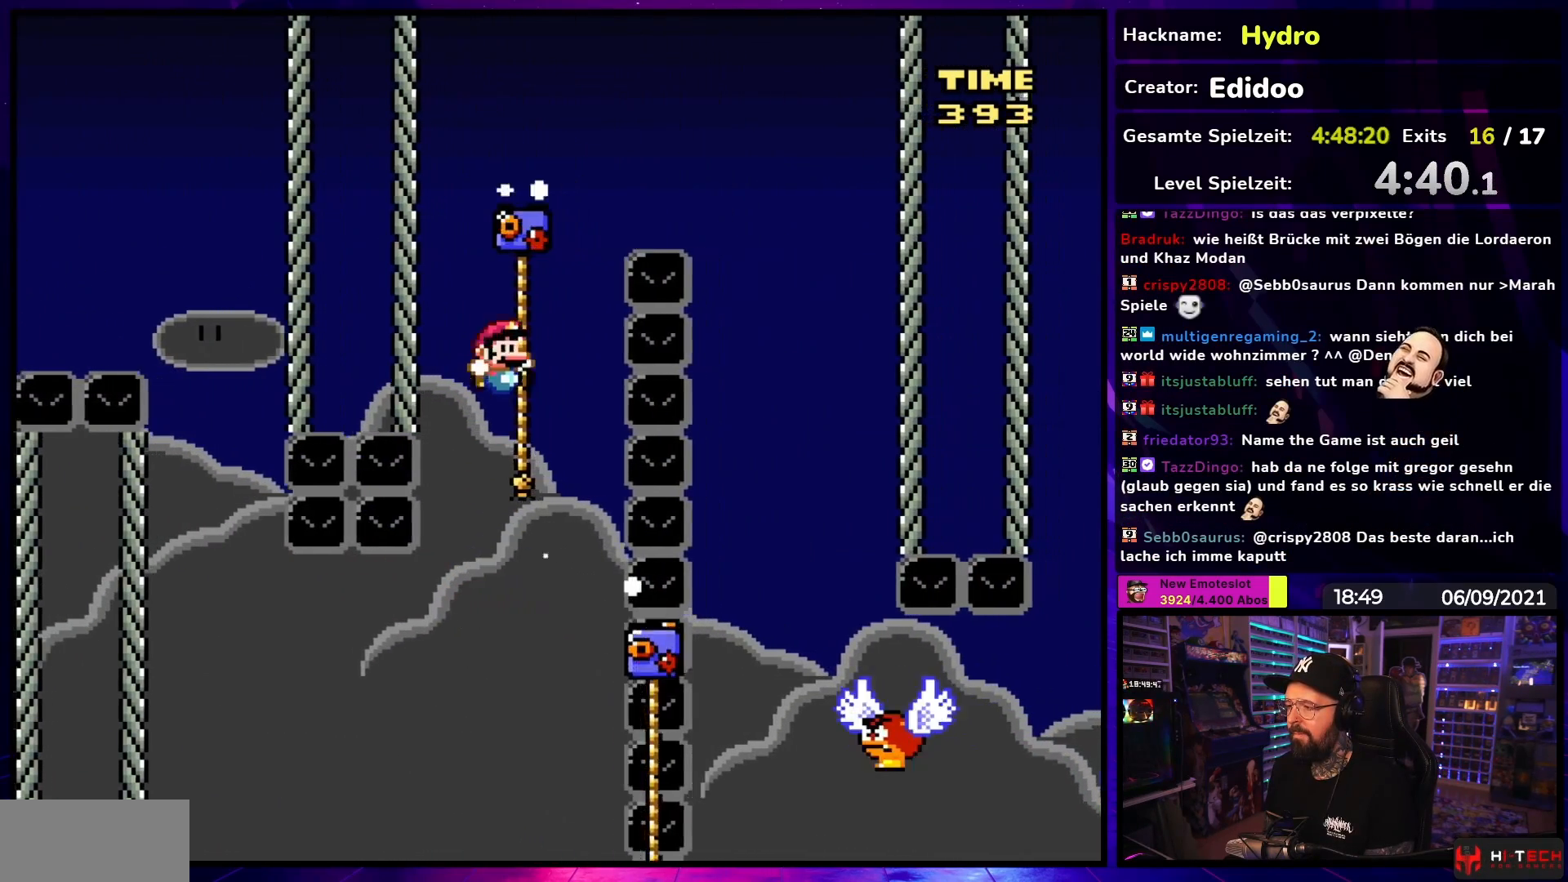
{"buttons": ["Y", "DPAD_RIGHT"], "events": [[17, "B", "up"], [67, "B", "down"], [100, "DPAD_RIGHT", "down"], [167, "DPAD_UP", "up"], [383, "B", "up"]]}
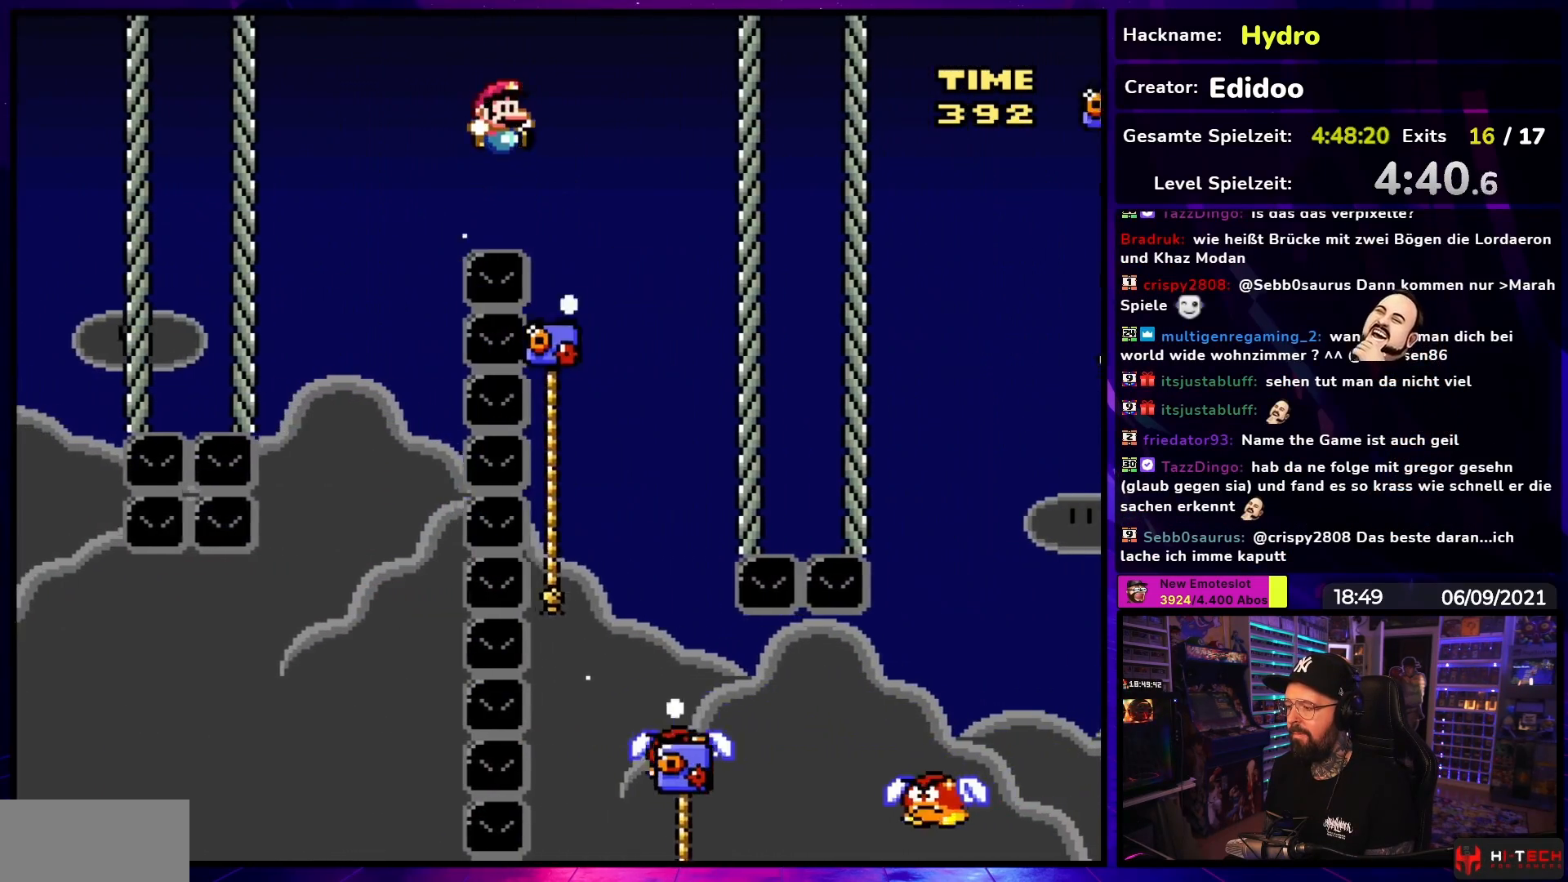
{"buttons": ["Y", "DPAD_RIGHT"], "events": [[117, "DPAD_RIGHT", "up"], [150, "DPAD_LEFT", "down"], [317, "DPAD_LEFT", "up"], [450, "DPAD_RIGHT", "down"]]}
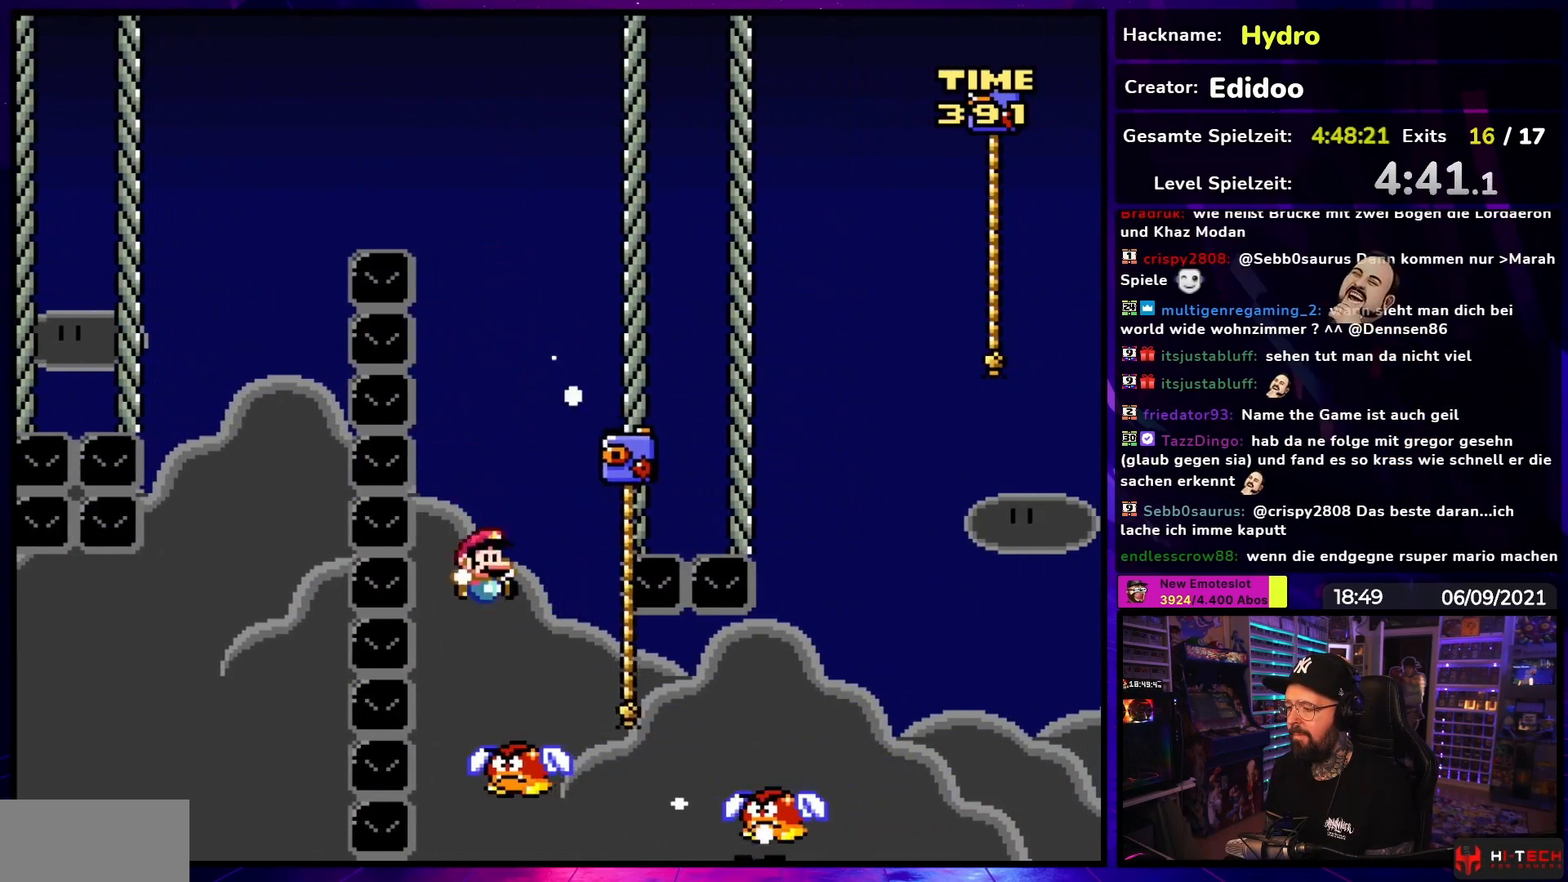
{"buttons": ["Y", "DPAD_RIGHT"], "events": [[283, "B", "down"], [400, "B", "up"]]}
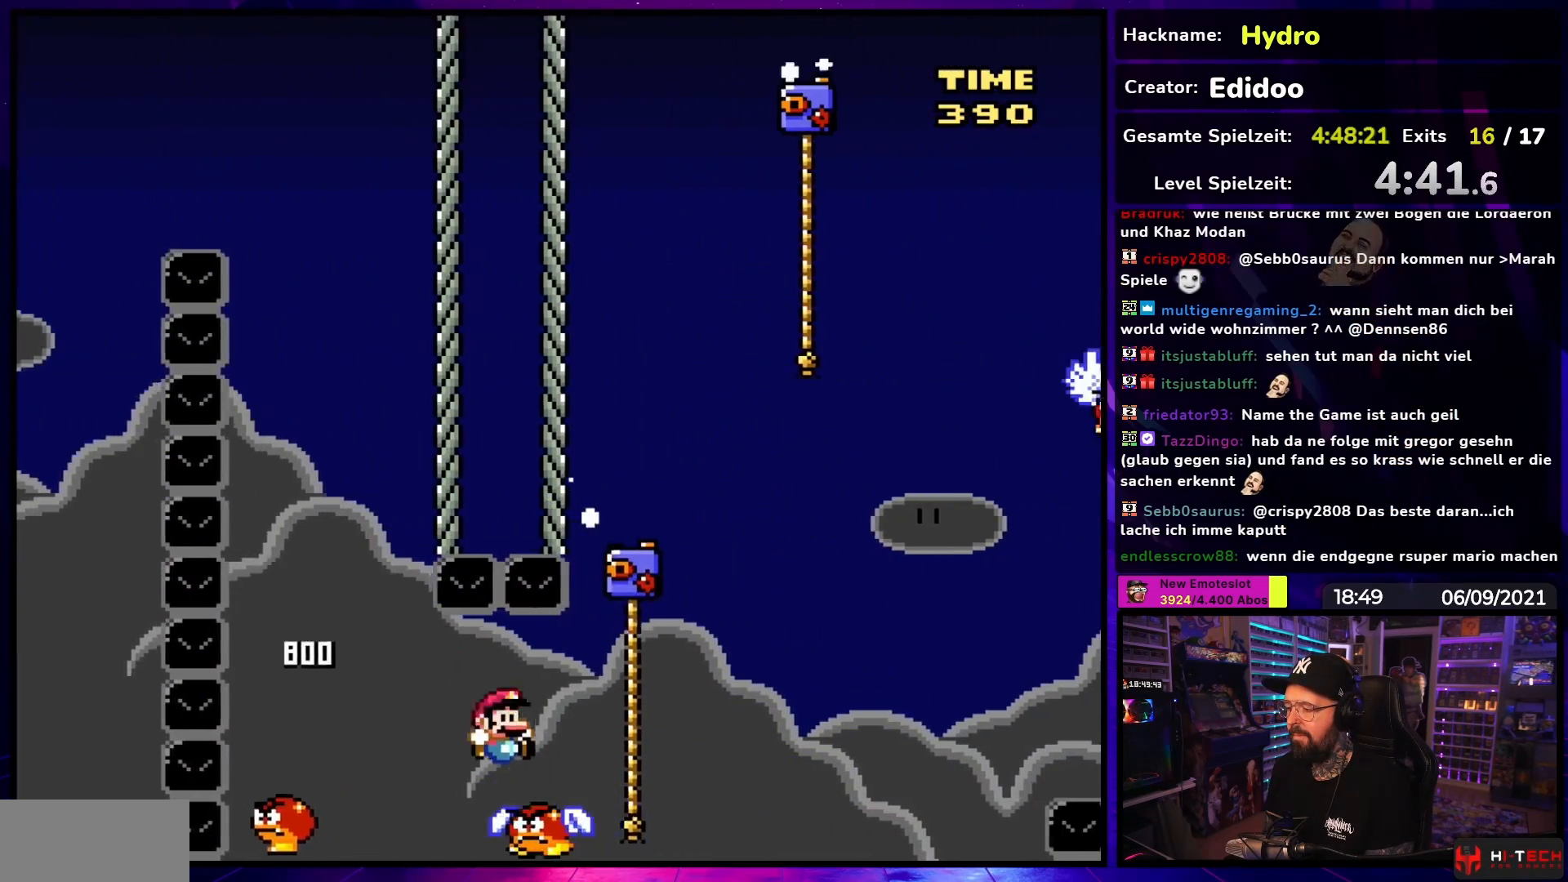
{"buttons": ["B", "Y", "DPAD_RIGHT"], "events": [[100, "B", "down"]]}
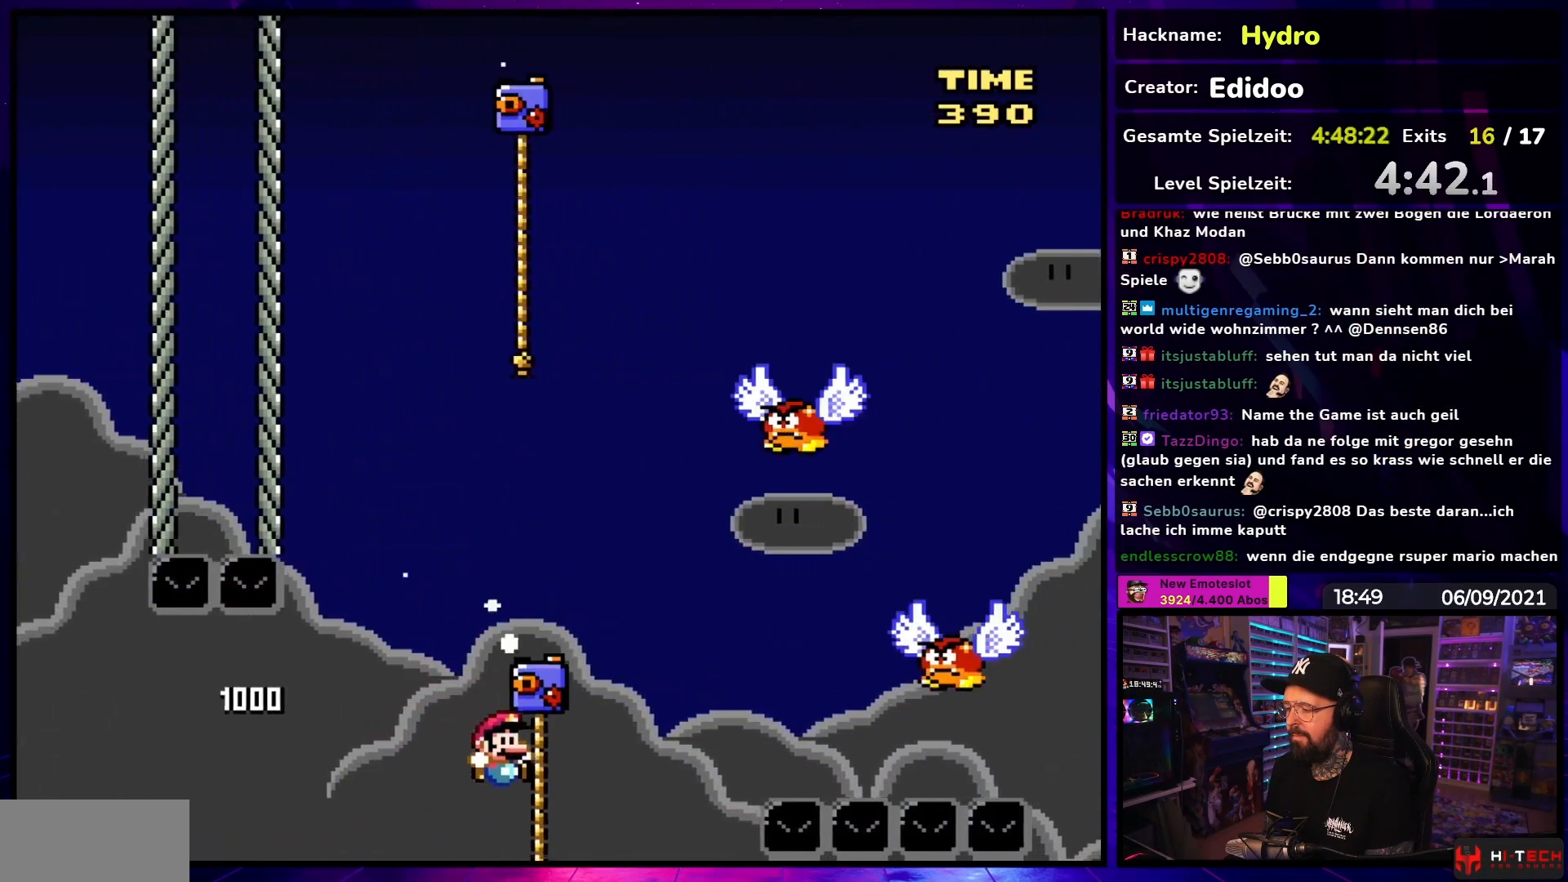
{"buttons": ["B", "Y", "DPAD_UP", "DPAD_RIGHT"], "events": [[50, "B", "up"], [67, "DPAD_UP", "down"], [117, "DPAD_RIGHT", "up"], [150, "DPAD_RIGHT", "down"], [183, "B", "down"]]}
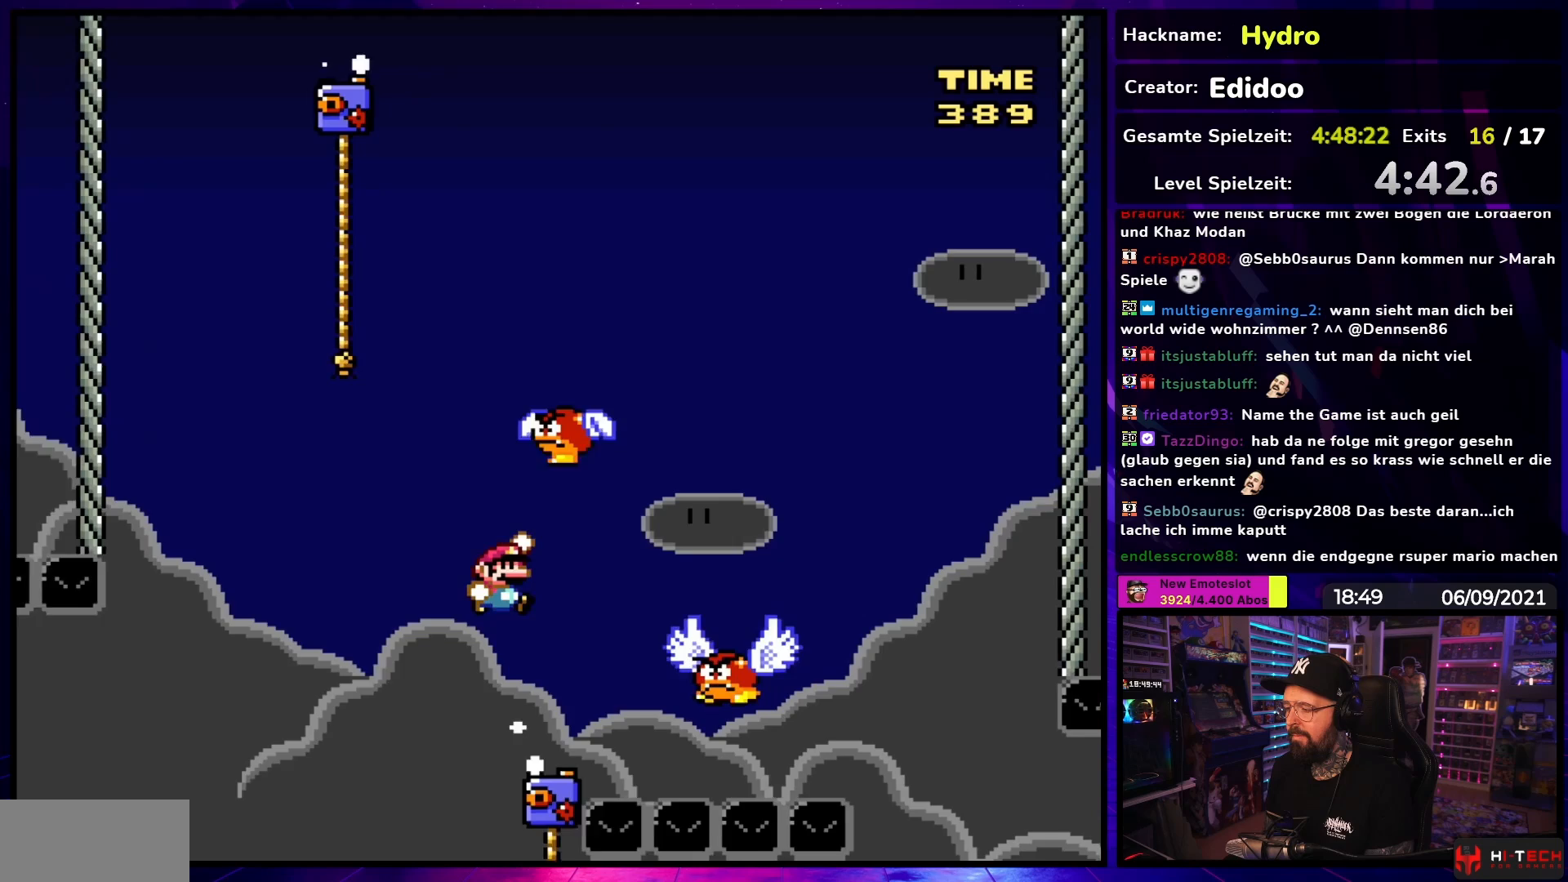
{"buttons": ["B", "Y", "DPAD_LEFT"], "events": [[217, "DPAD_UP", "up"], [267, "DPAD_RIGHT", "up"], [283, "DPAD_UP", "down"], [300, "DPAD_LEFT", "down"], [300, "DPAD_UP", "up"]]}
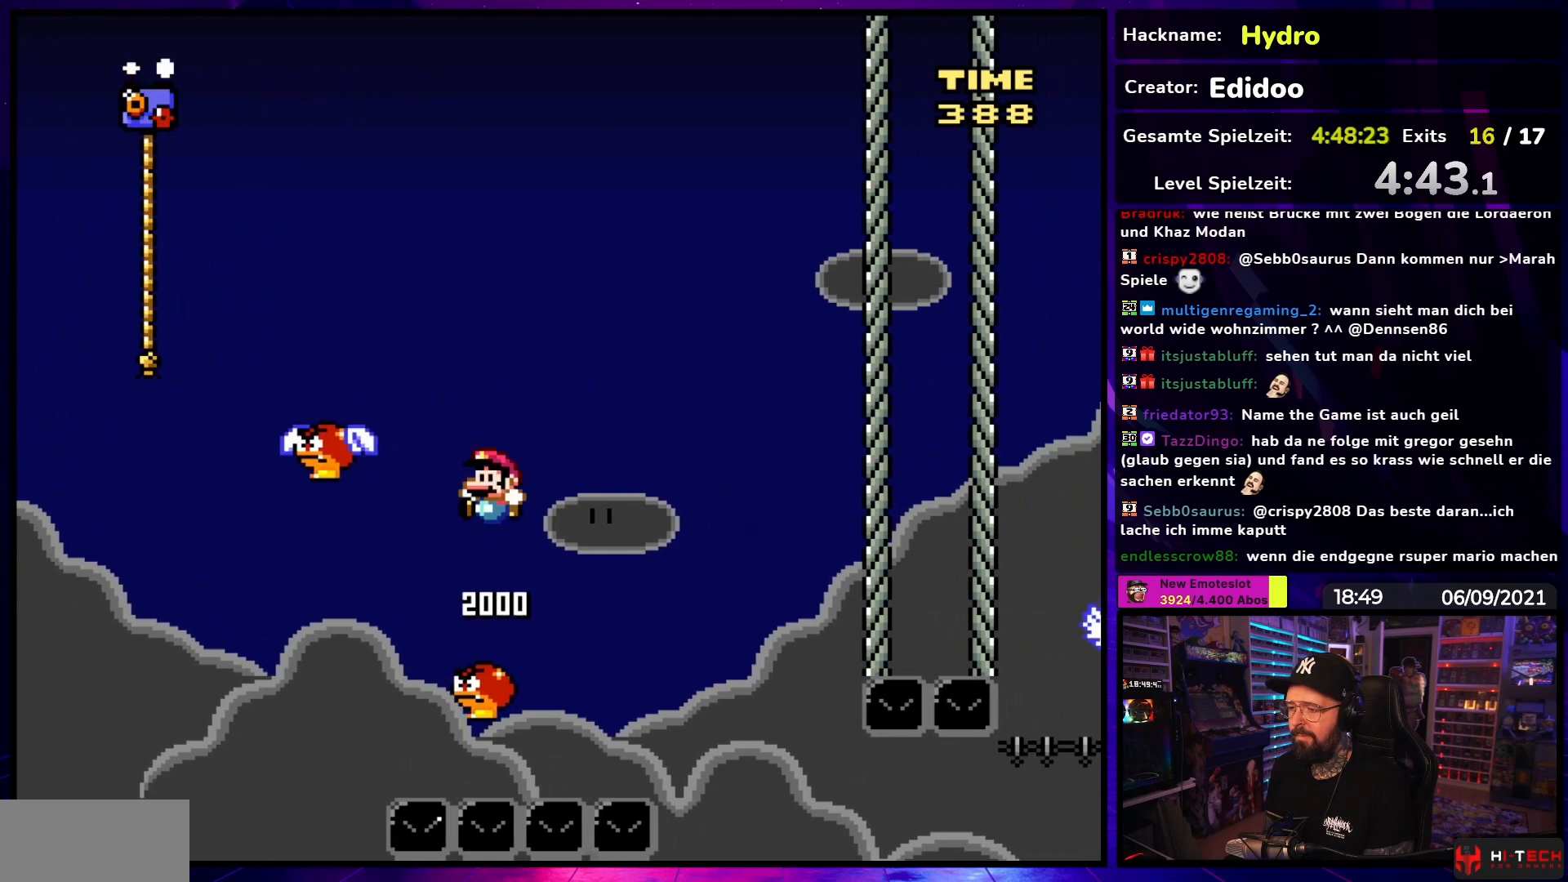
{"buttons": ["B", "Y"], "events": [[67, "DPAD_LEFT", "up"], [133, "DPAD_LEFT", "down"], [500, "DPAD_LEFT", "up"]]}
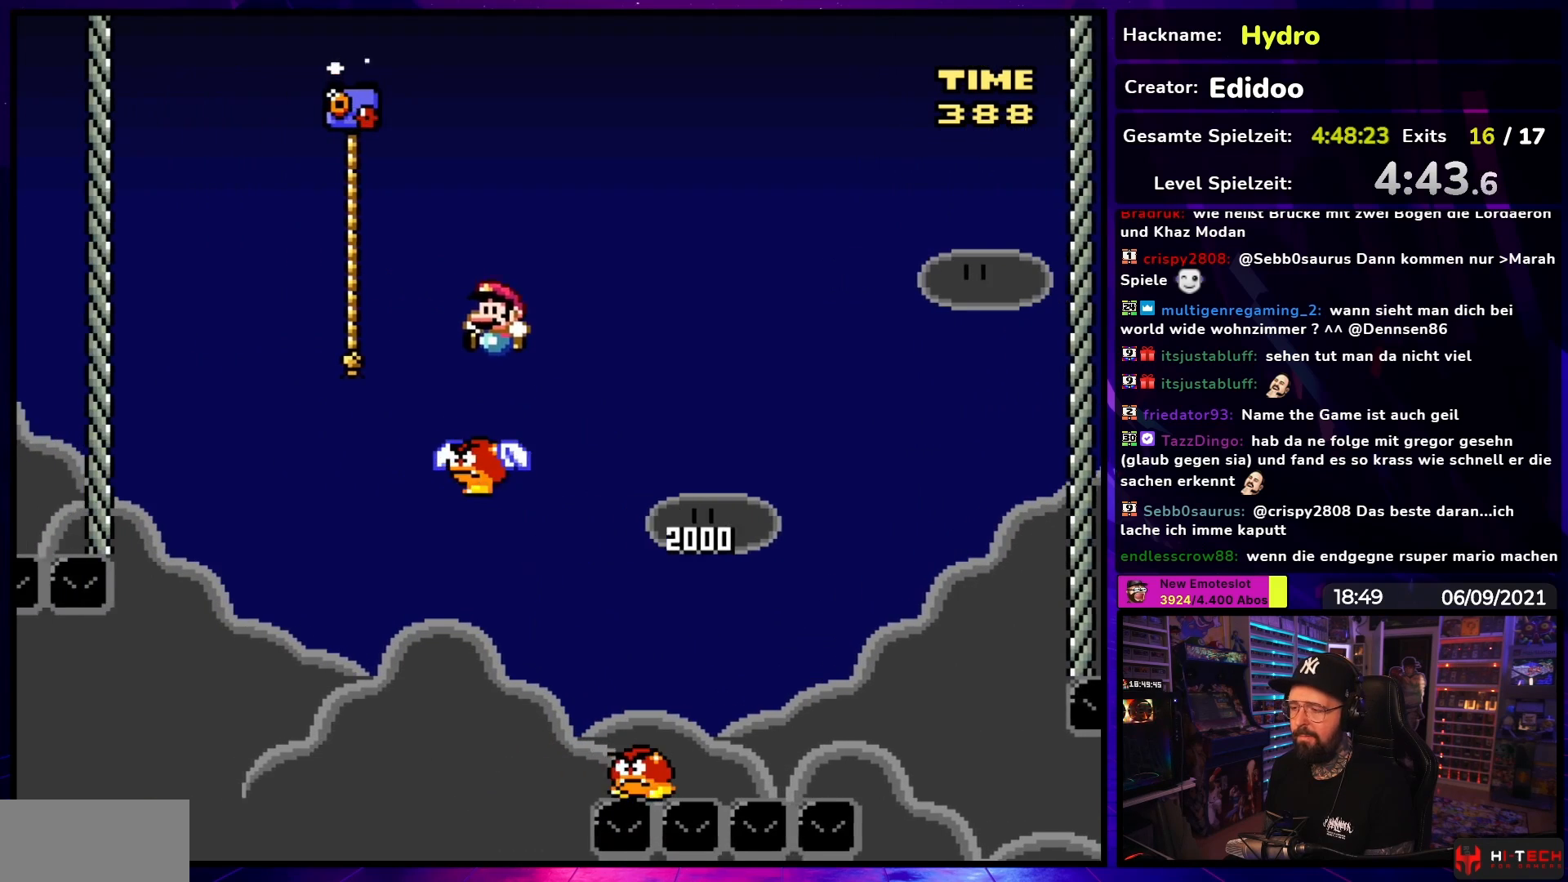
{"buttons": ["Y", "DPAD_LEFT"], "events": [[17, "DPAD_RIGHT", "down"], [217, "DPAD_RIGHT", "up"], [283, "DPAD_DOWN", "down"], [283, "Y", "up"], [300, "DPAD_DOWN", "up"], [300, "DPAD_LEFT", "down"], [300, "Y", "down"], [350, "B", "up"]]}
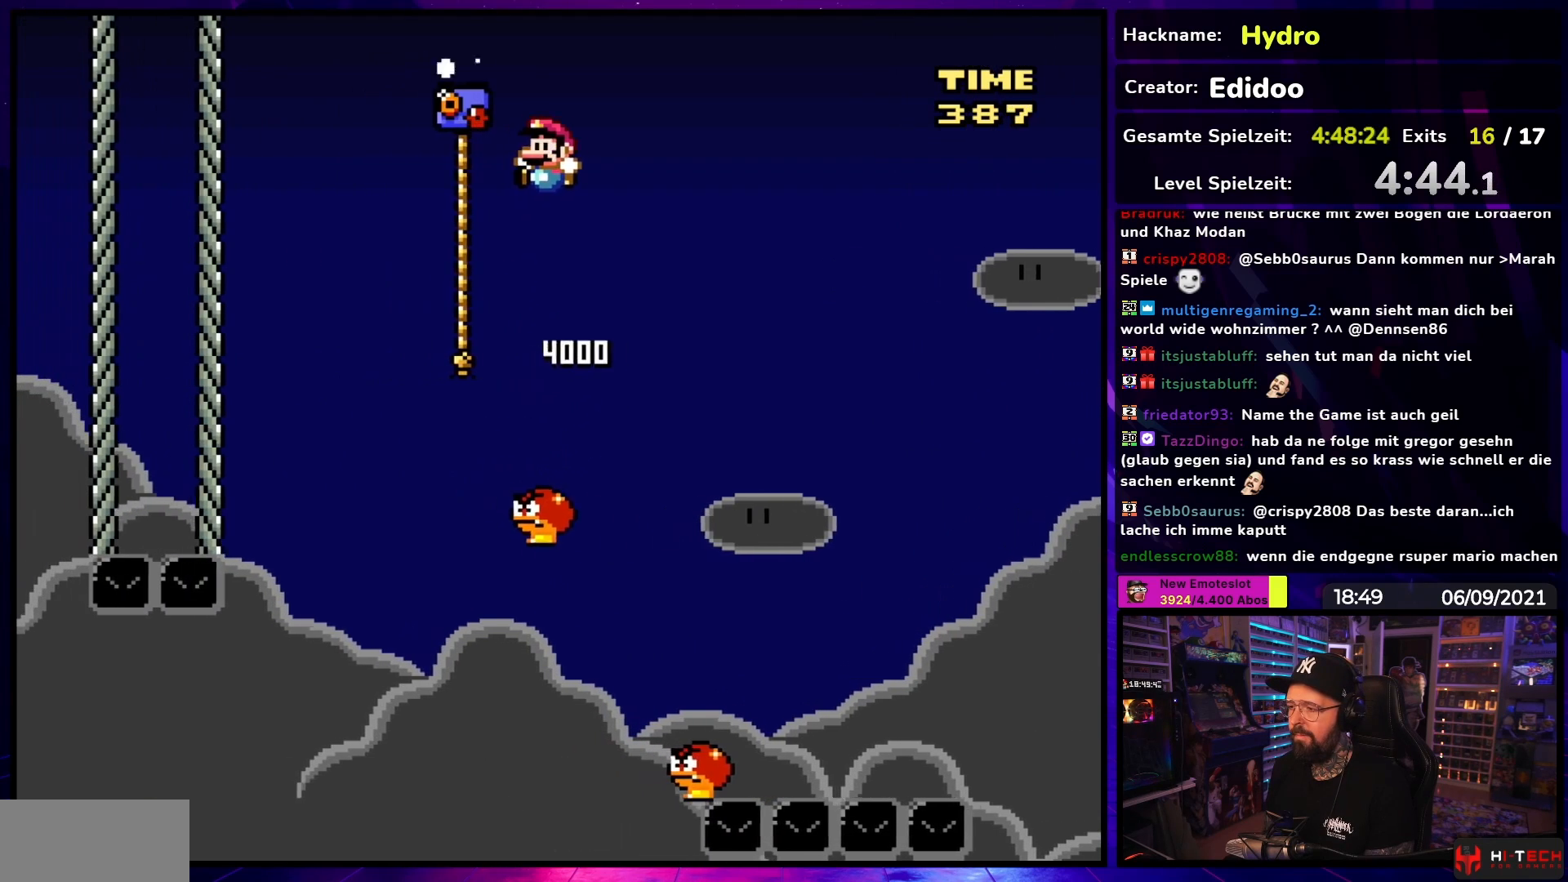
{"buttons": ["Y", "DPAD_DOWN"], "events": [[67, "DPAD_LEFT", "up"], [200, "DPAD_UP", "down"], [217, "DPAD_UP", "up"], [217, "START", "down"], [233, "DPAD_UP", "down"], [233, "START", "up"], [300, "DPAD_UP", "up"], [383, "DPAD_DOWN", "down"]]}
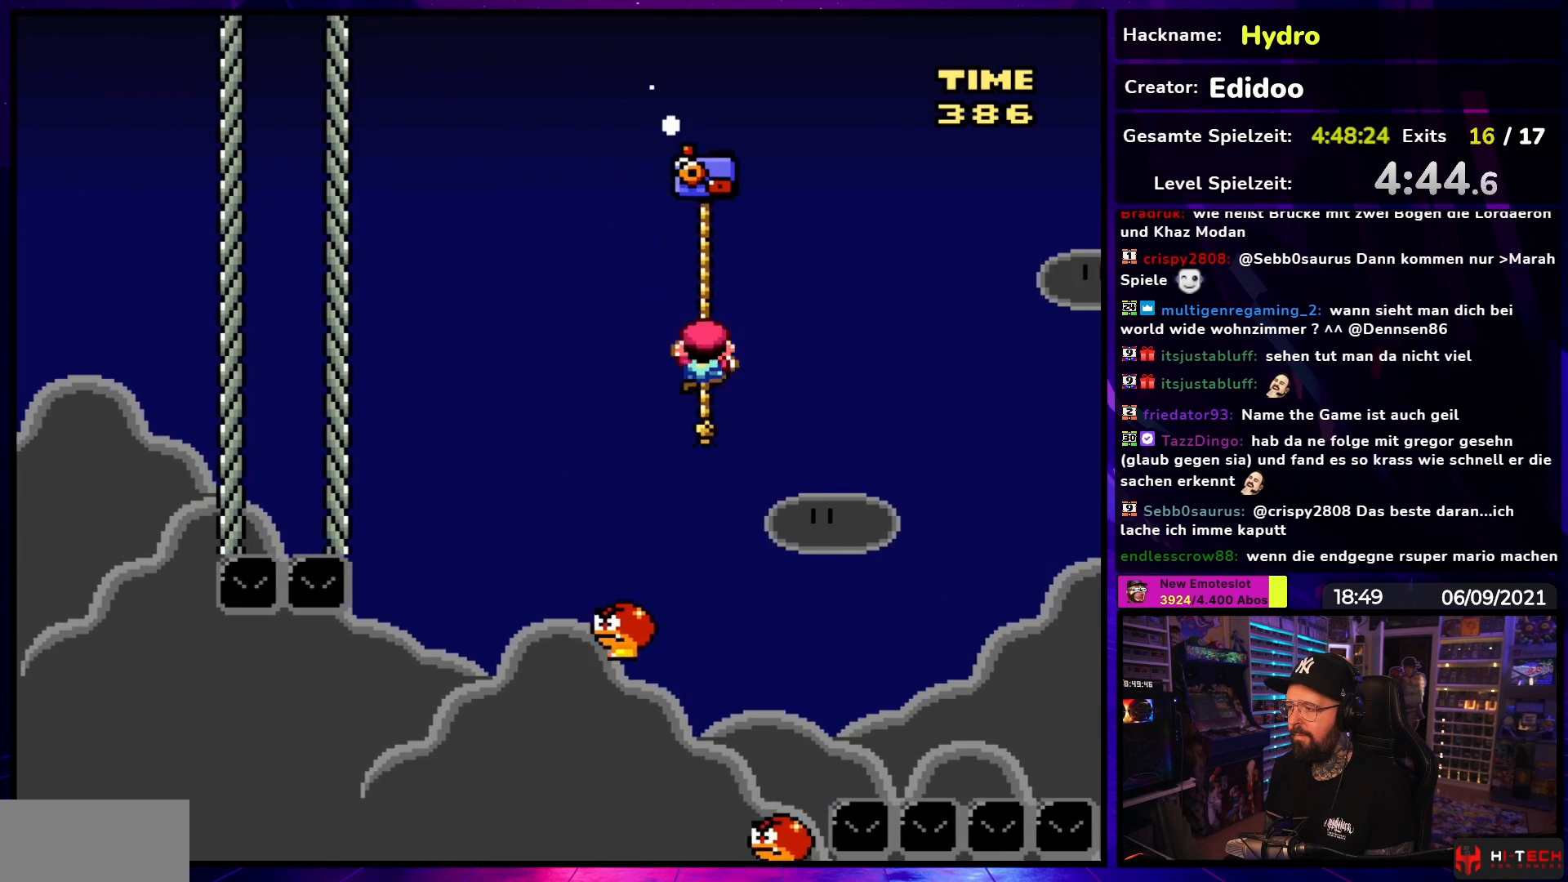
{"buttons": ["Y"], "events": [[233, "DPAD_DOWN", "up"], [367, "DPAD_DOWN", "down"], [433, "DPAD_DOWN", "up"]]}
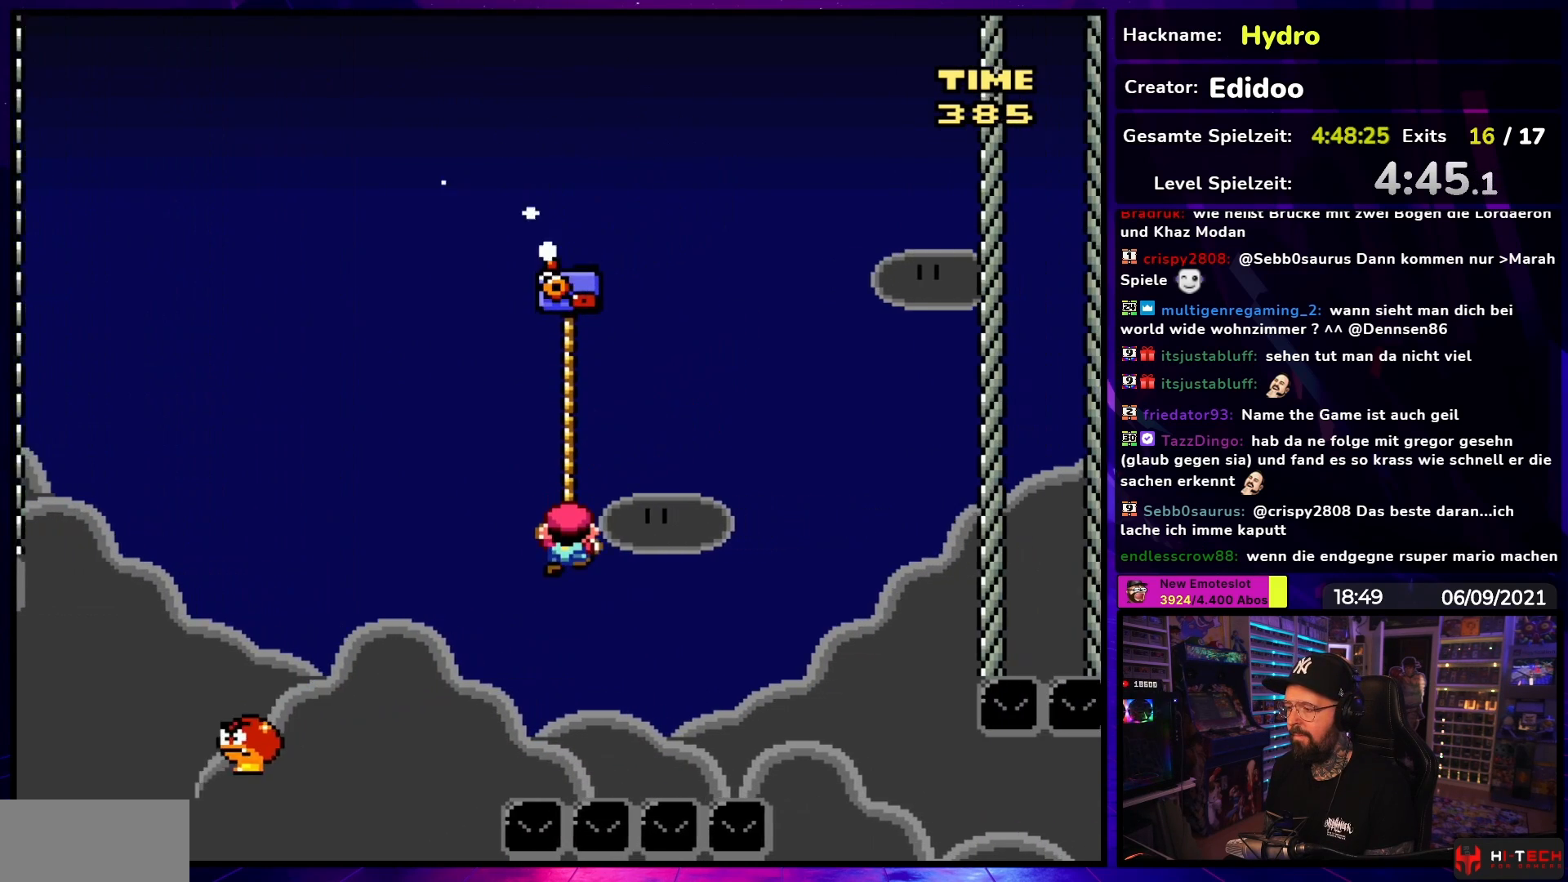
{"buttons": ["Y"], "events": []}
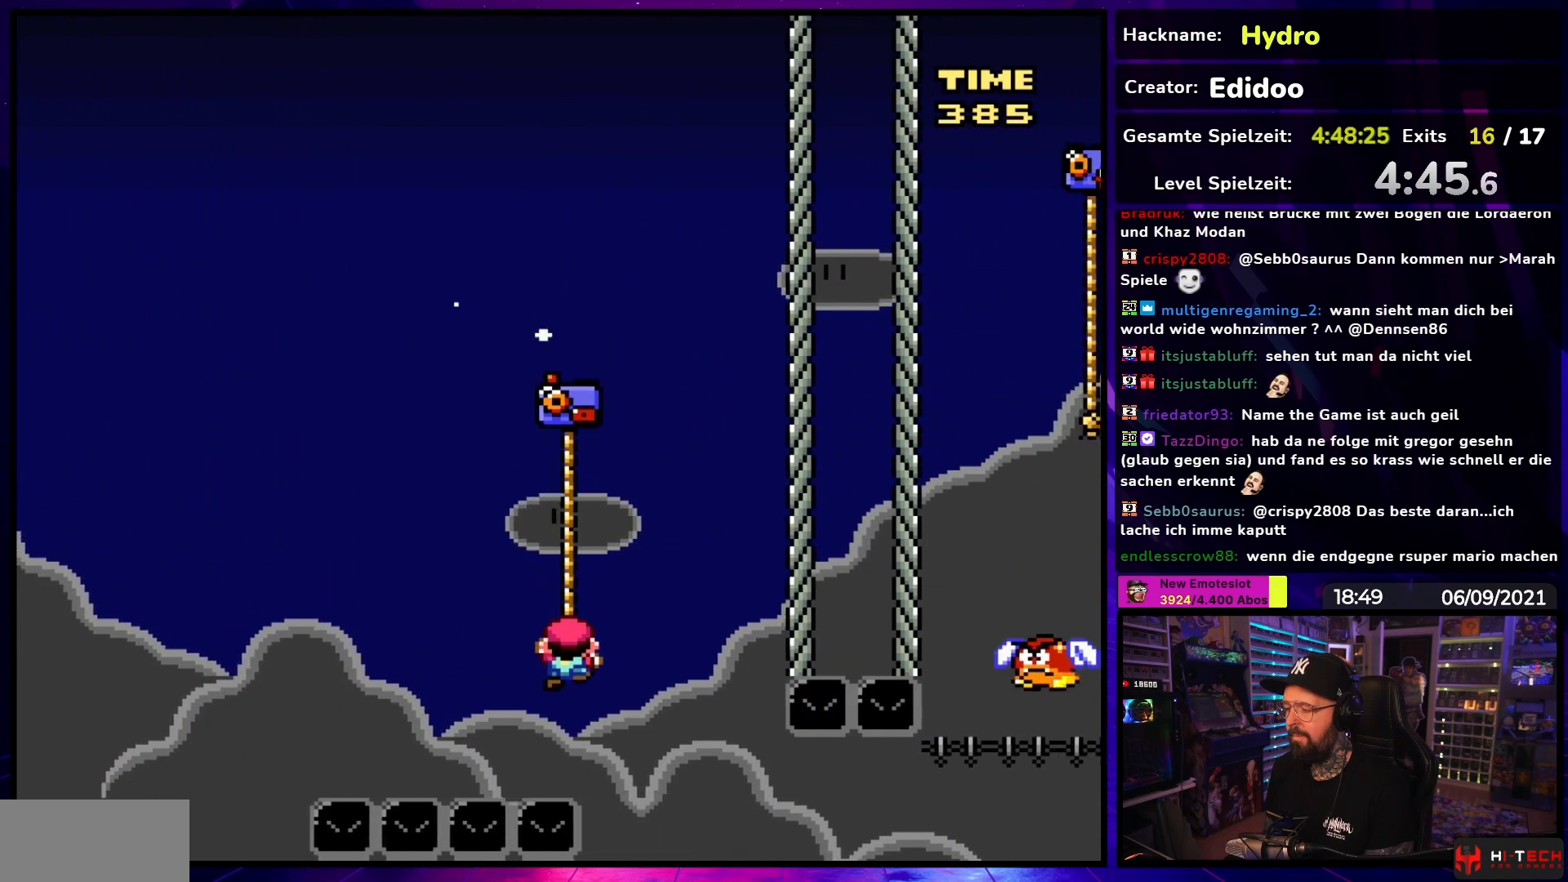
{"buttons": ["Y"], "events": []}
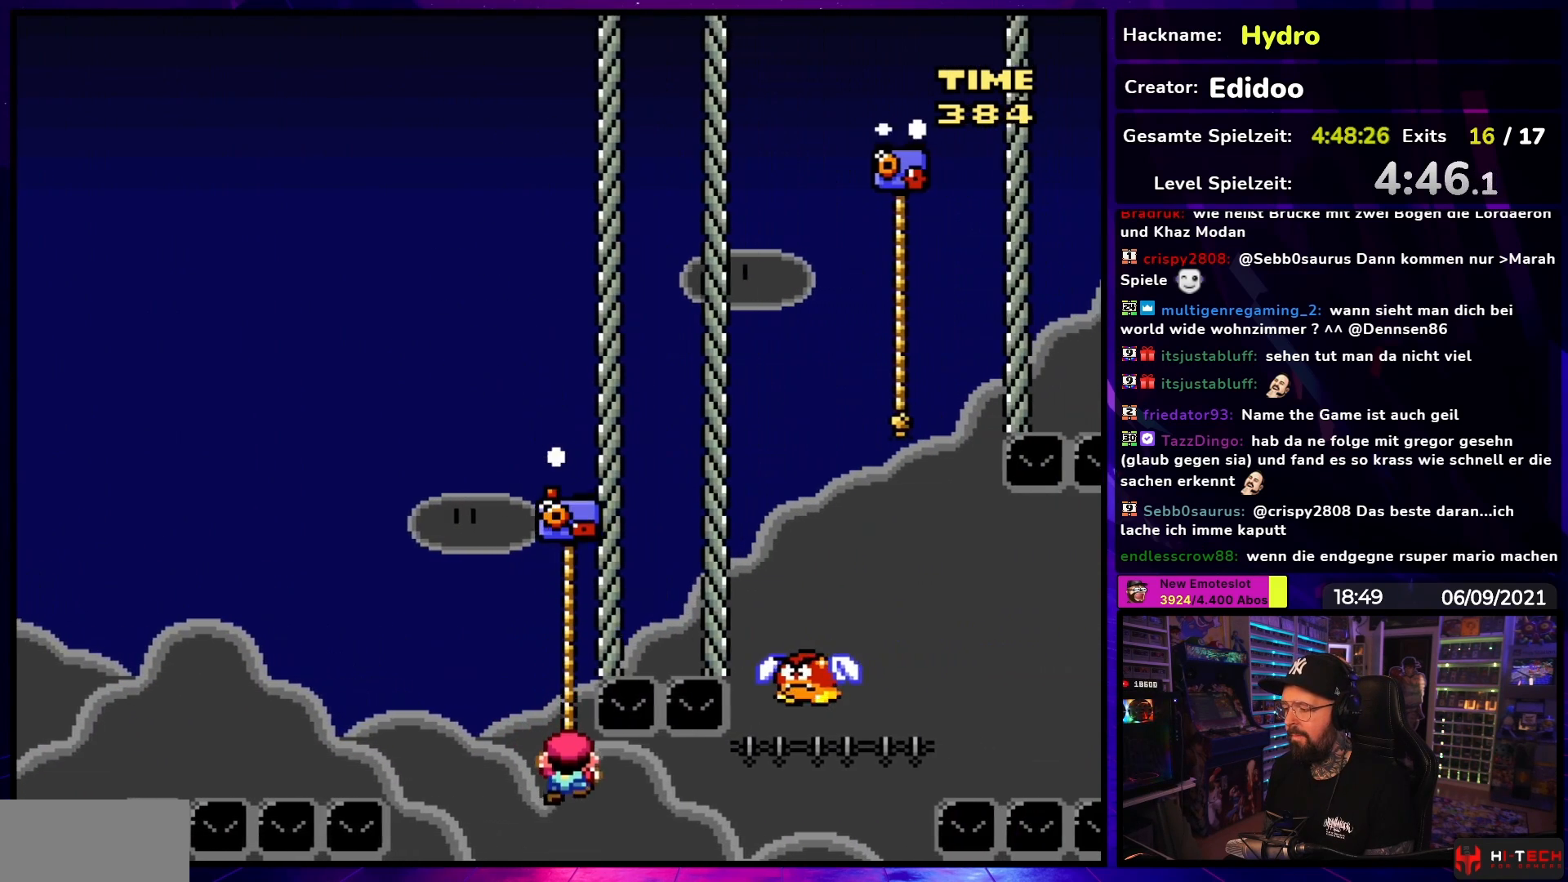
{"buttons": ["Y", "DPAD_UP"], "events": [[300, "DPAD_UP", "down"]]}
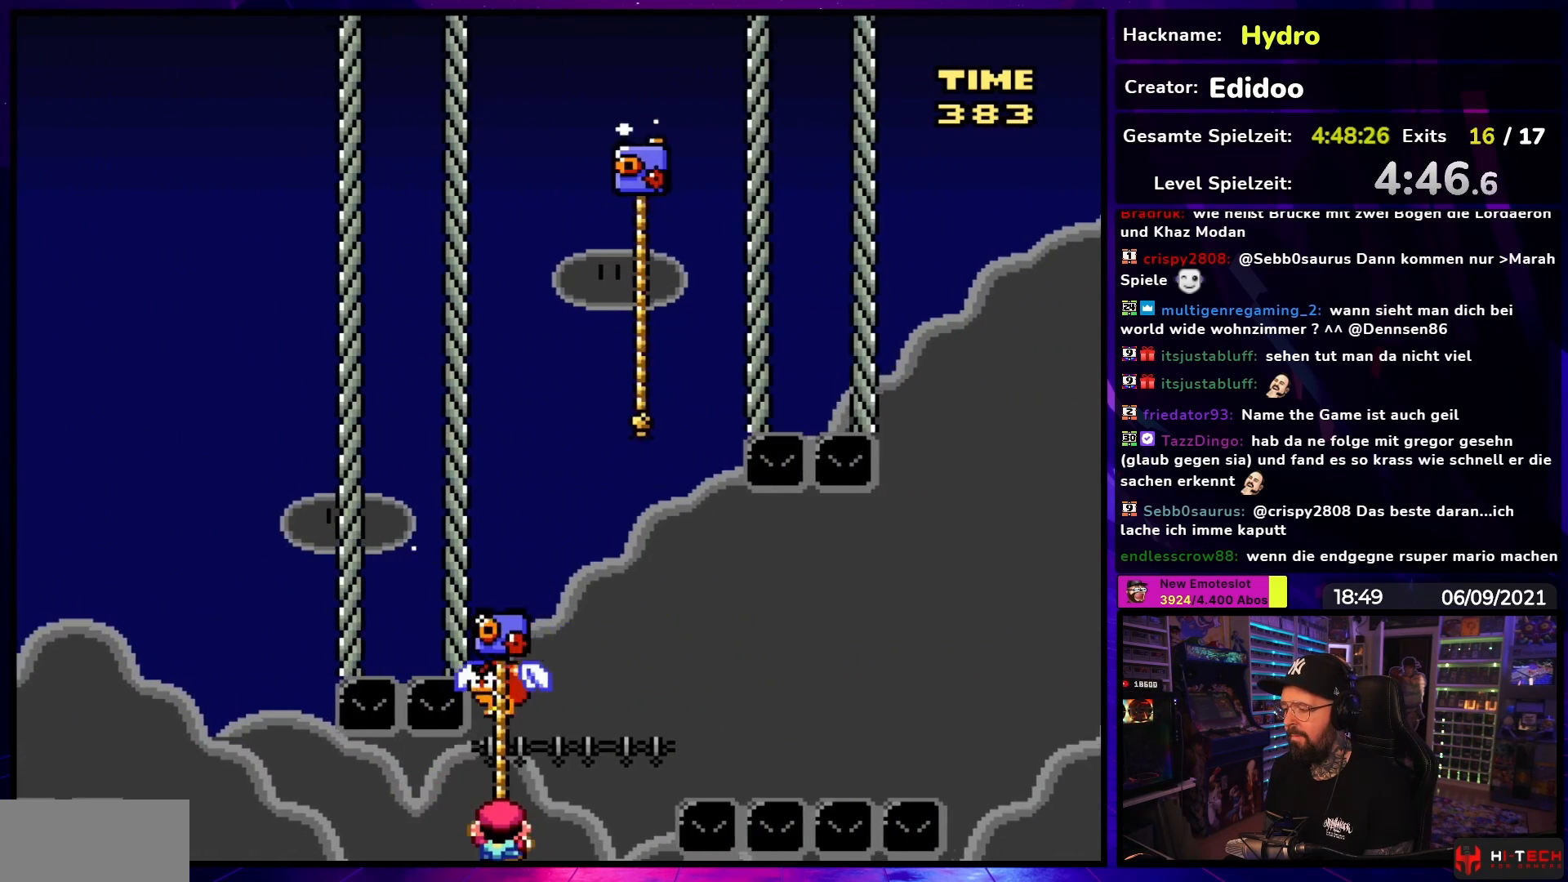
{"buttons": ["B", "Y", "DPAD_RIGHT"], "events": [[250, "DPAD_RIGHT", "down"], [267, "DPAD_UP", "up"], [300, "B", "down"], [400, "DPAD_RIGHT", "up"], [417, "DPAD_RIGHT", "down"]]}
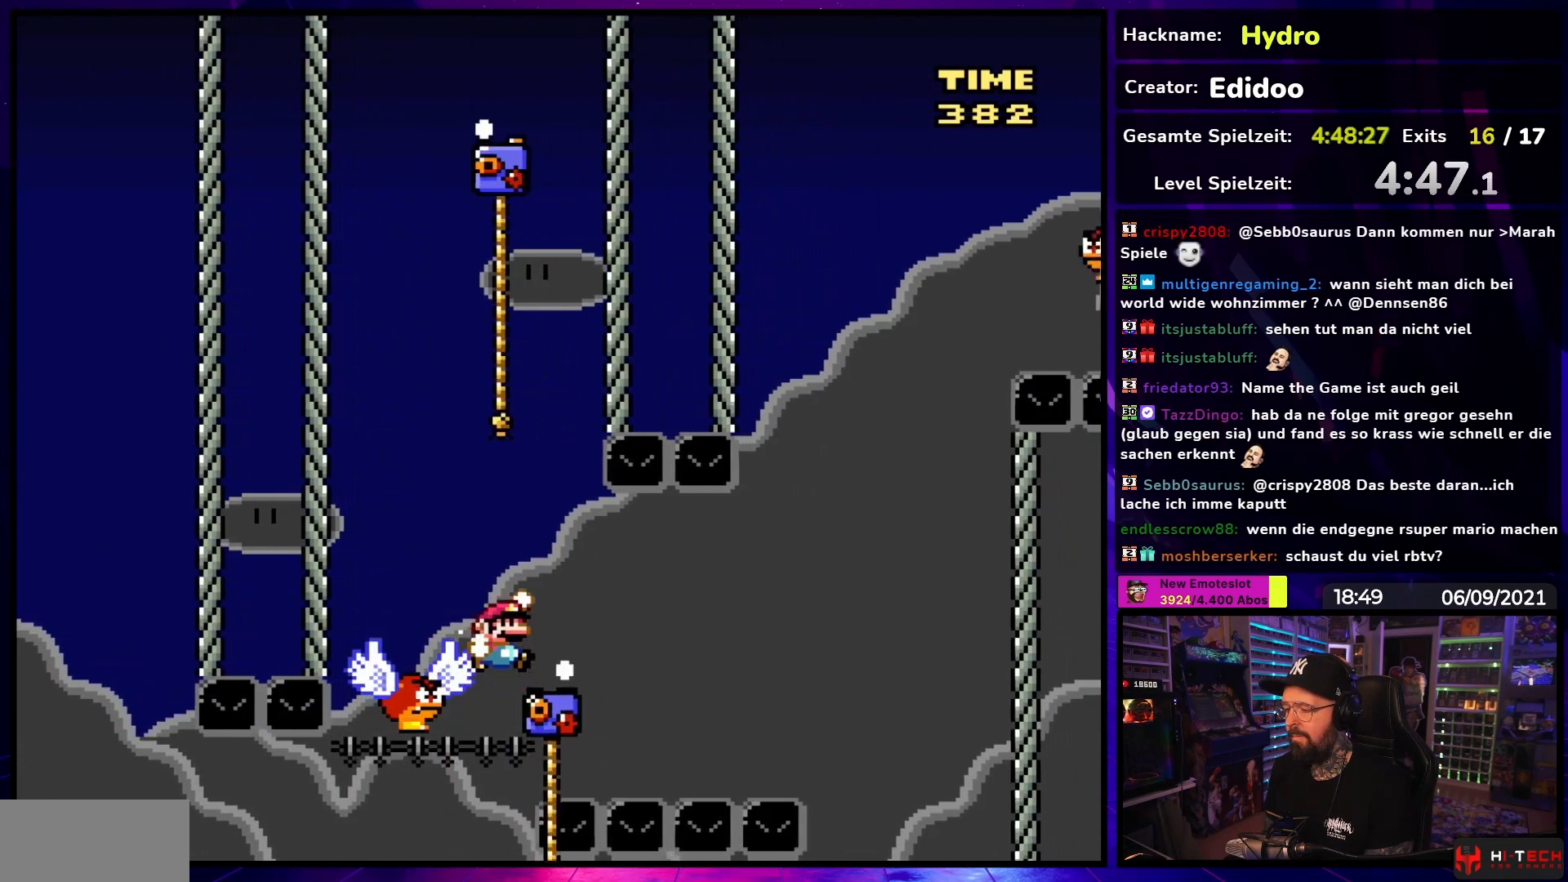
{"buttons": ["B", "Y", "DPAD_RIGHT"], "events": [[17, "DPAD_RIGHT", "up"], [50, "DPAD_LEFT", "down"], [183, "DPAD_LEFT", "up"], [400, "DPAD_RIGHT", "down"]]}
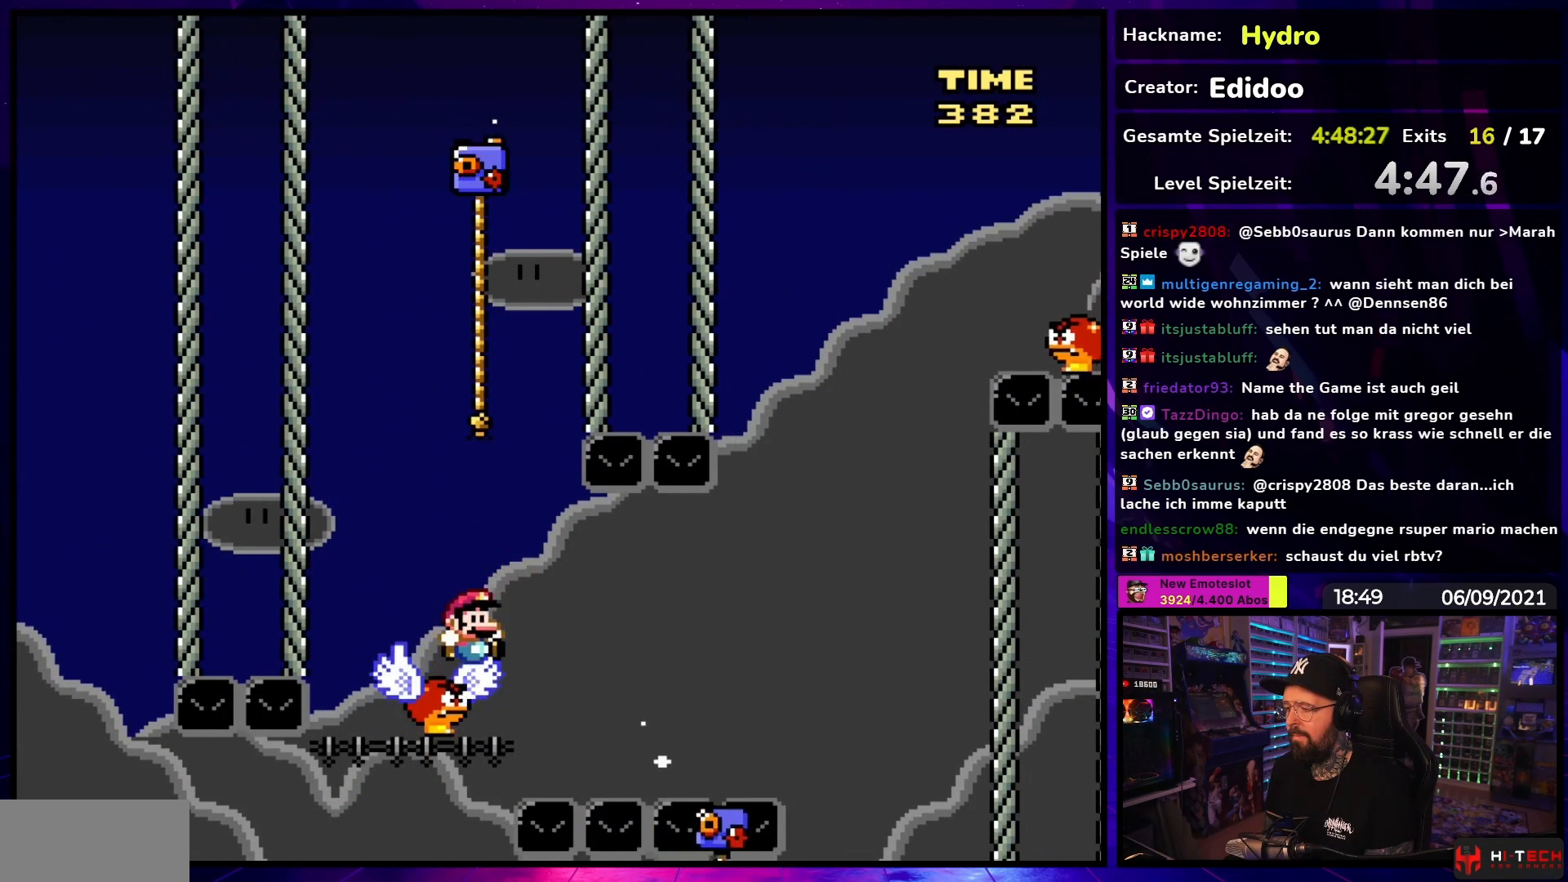
{"buttons": ["B", "Y"], "events": [[33, "DPAD_RIGHT", "up"], [117, "DPAD_LEFT", "down"], [250, "DPAD_LEFT", "up"], [383, "DPAD_RIGHT", "down"], [483, "DPAD_RIGHT", "up"]]}
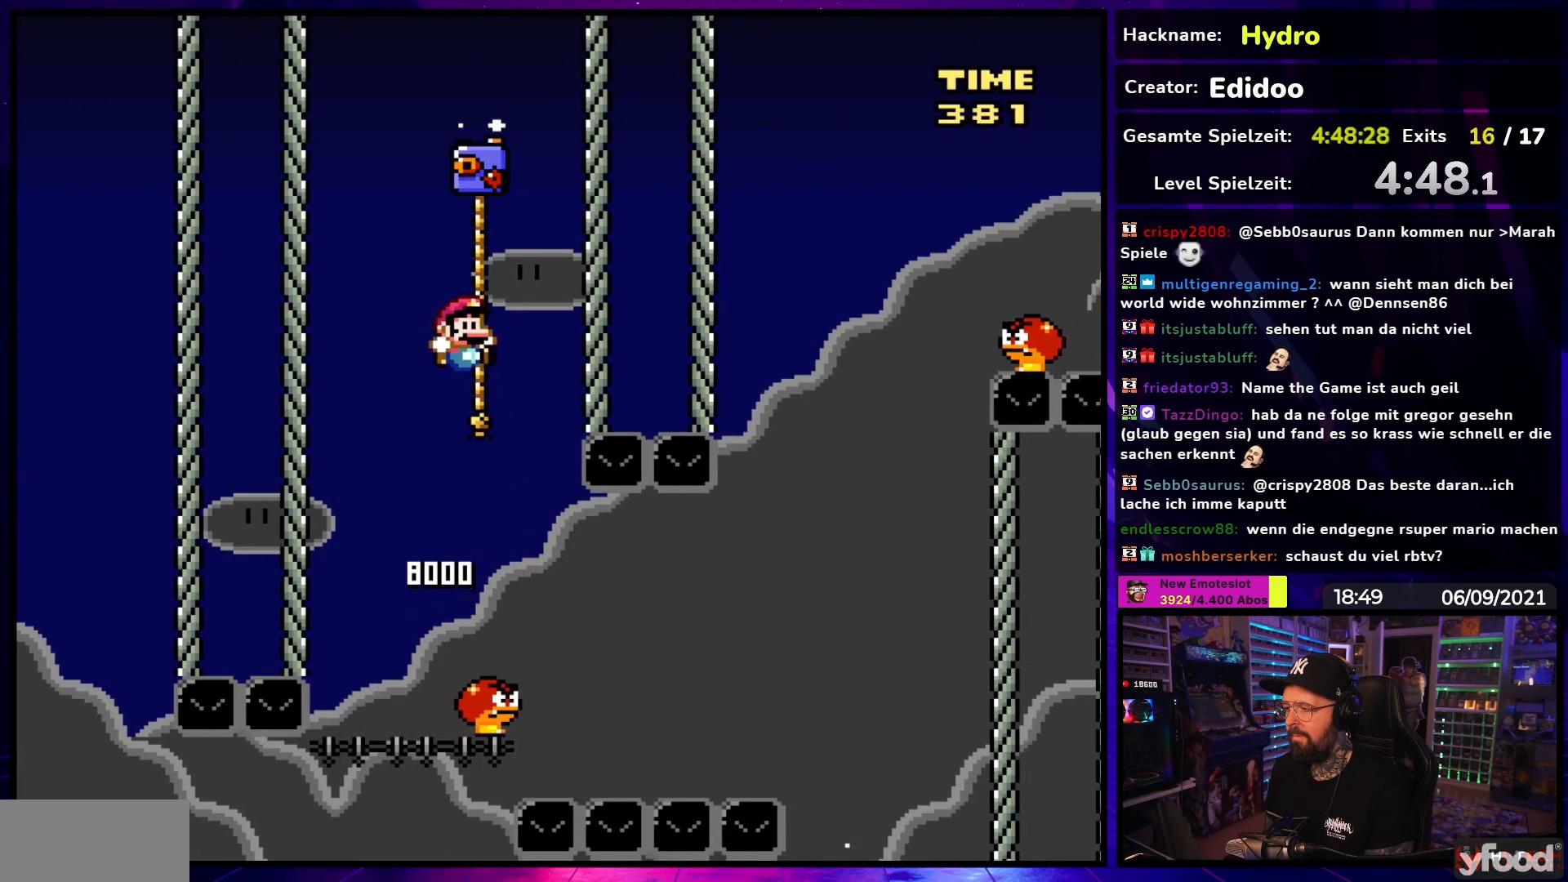
{"buttons": ["B", "Y"], "events": [[33, "DPAD_UP", "down"], [50, "B", "up"], [167, "B", "down"], [200, "DPAD_LEFT", "down"], [217, "DPAD_UP", "up"], [333, "DPAD_LEFT", "up"]]}
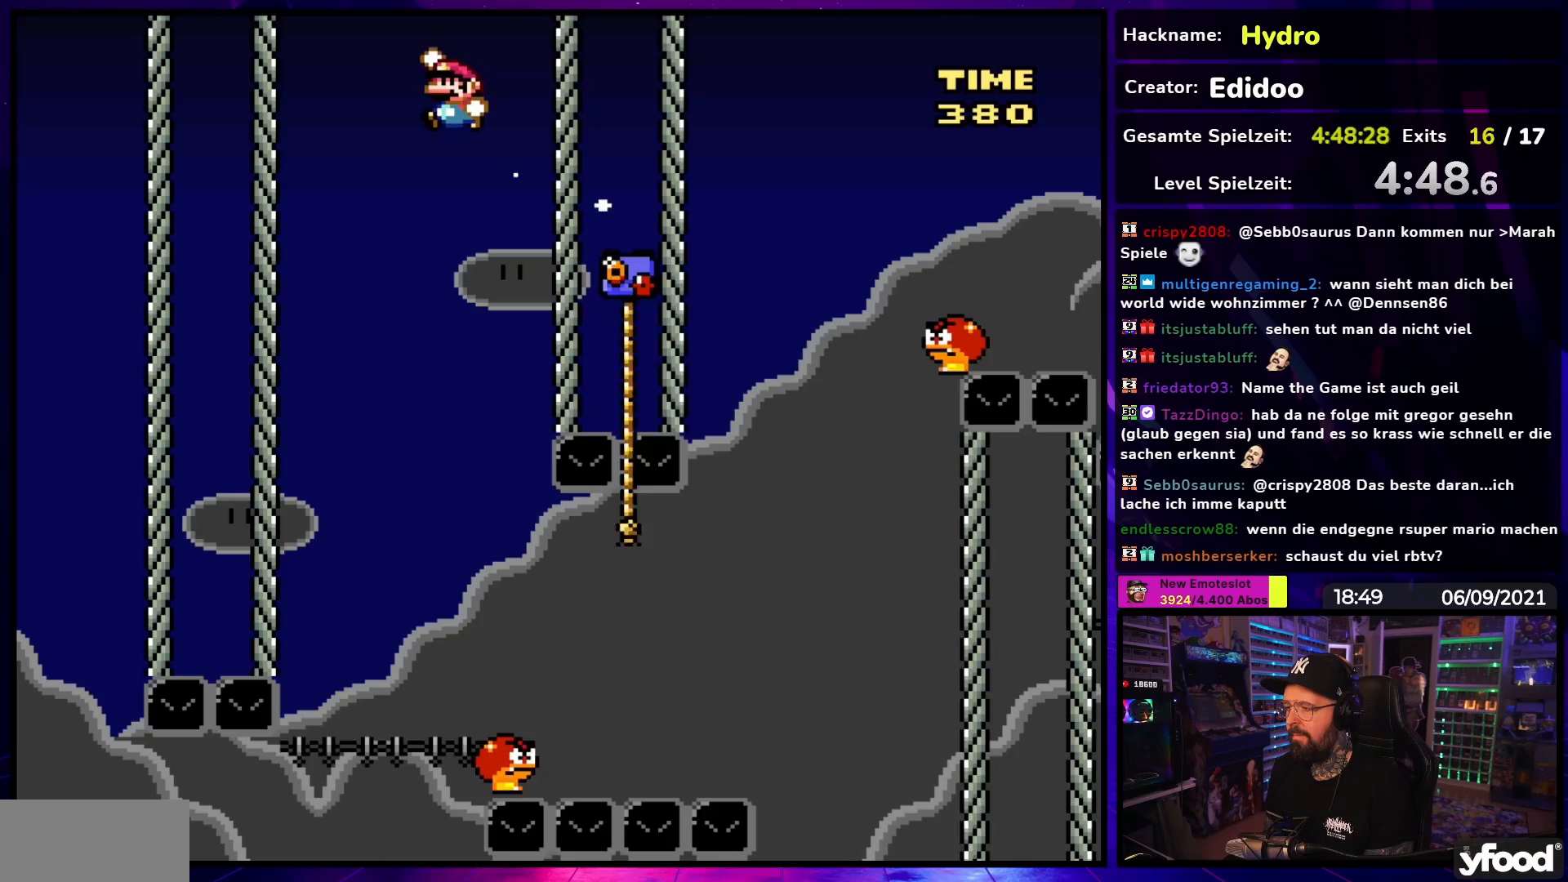
{"buttons": ["Y", "DPAD_RIGHT"], "events": [[333, "DPAD_RIGHT", "down"], [483, "B", "up"]]}
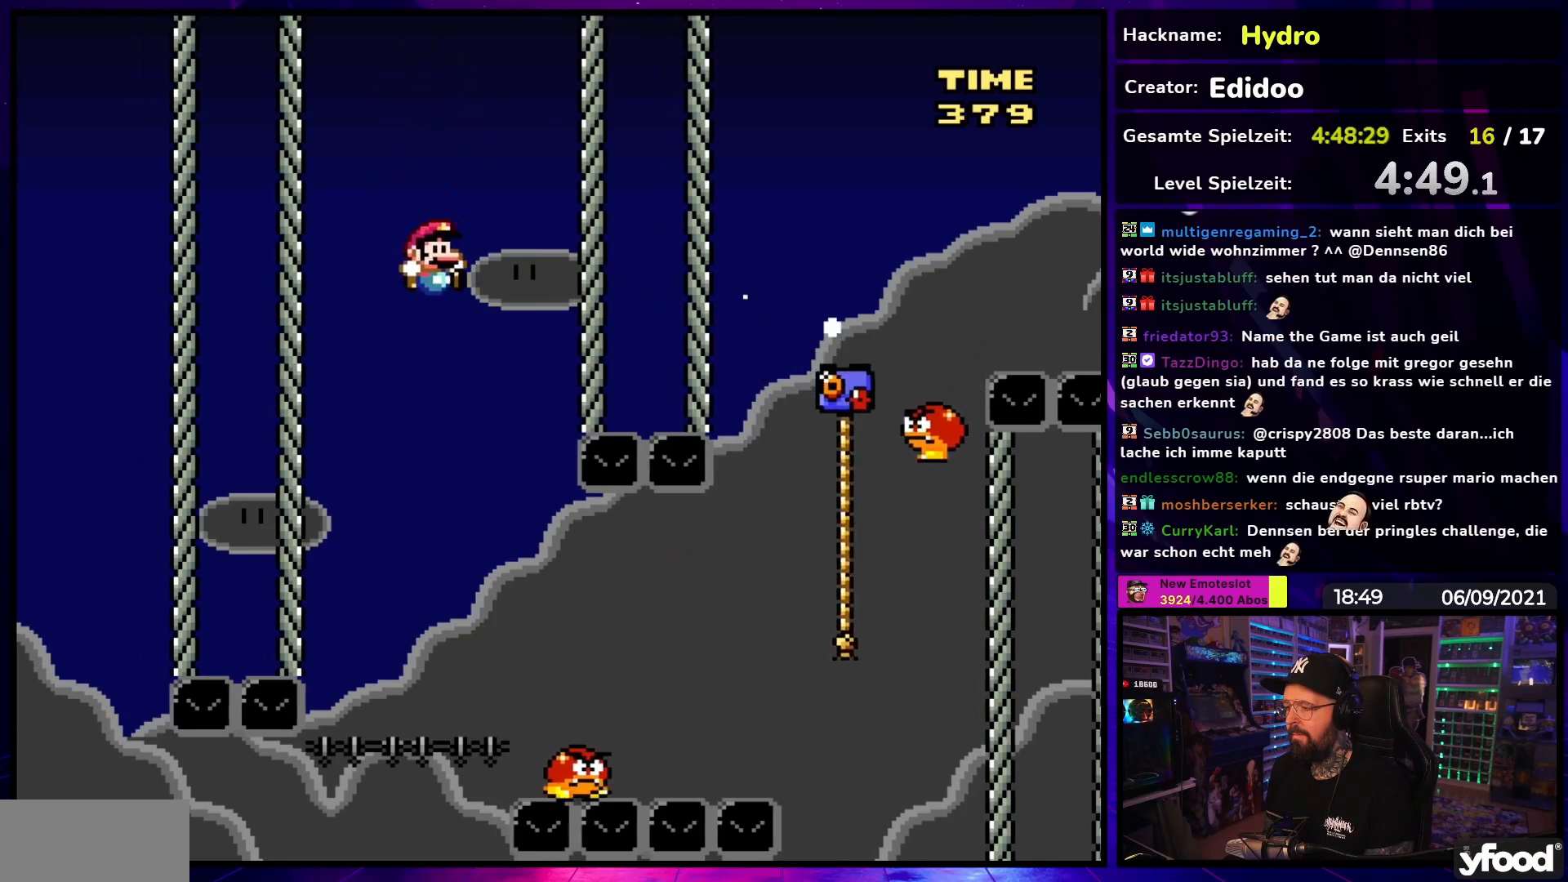
{"buttons": ["B", "Y", "DPAD_RIGHT"], "events": [[67, "DPAD_RIGHT", "up"], [100, "DPAD_RIGHT", "down"], [300, "B", "down"], [467, "DPAD_LEFT", "down"], [467, "DPAD_RIGHT", "up"], [467, "Y", "up"], [483, "DPAD_LEFT", "up"], [483, "DPAD_RIGHT", "down"], [483, "Y", "down"]]}
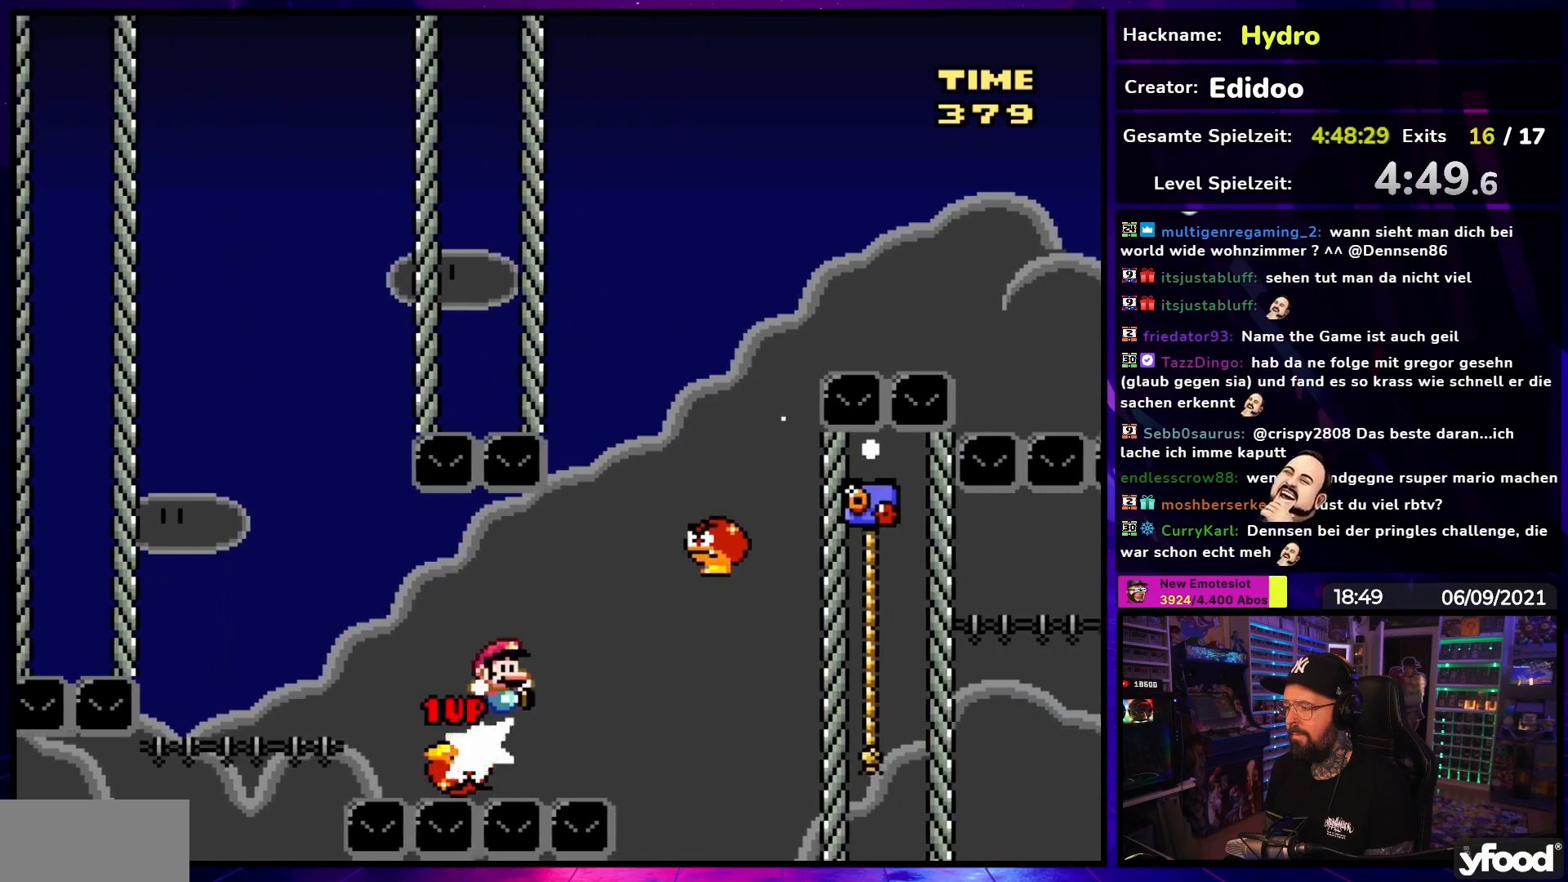
{"buttons": ["B", "Y", "DPAD_RIGHT"]}
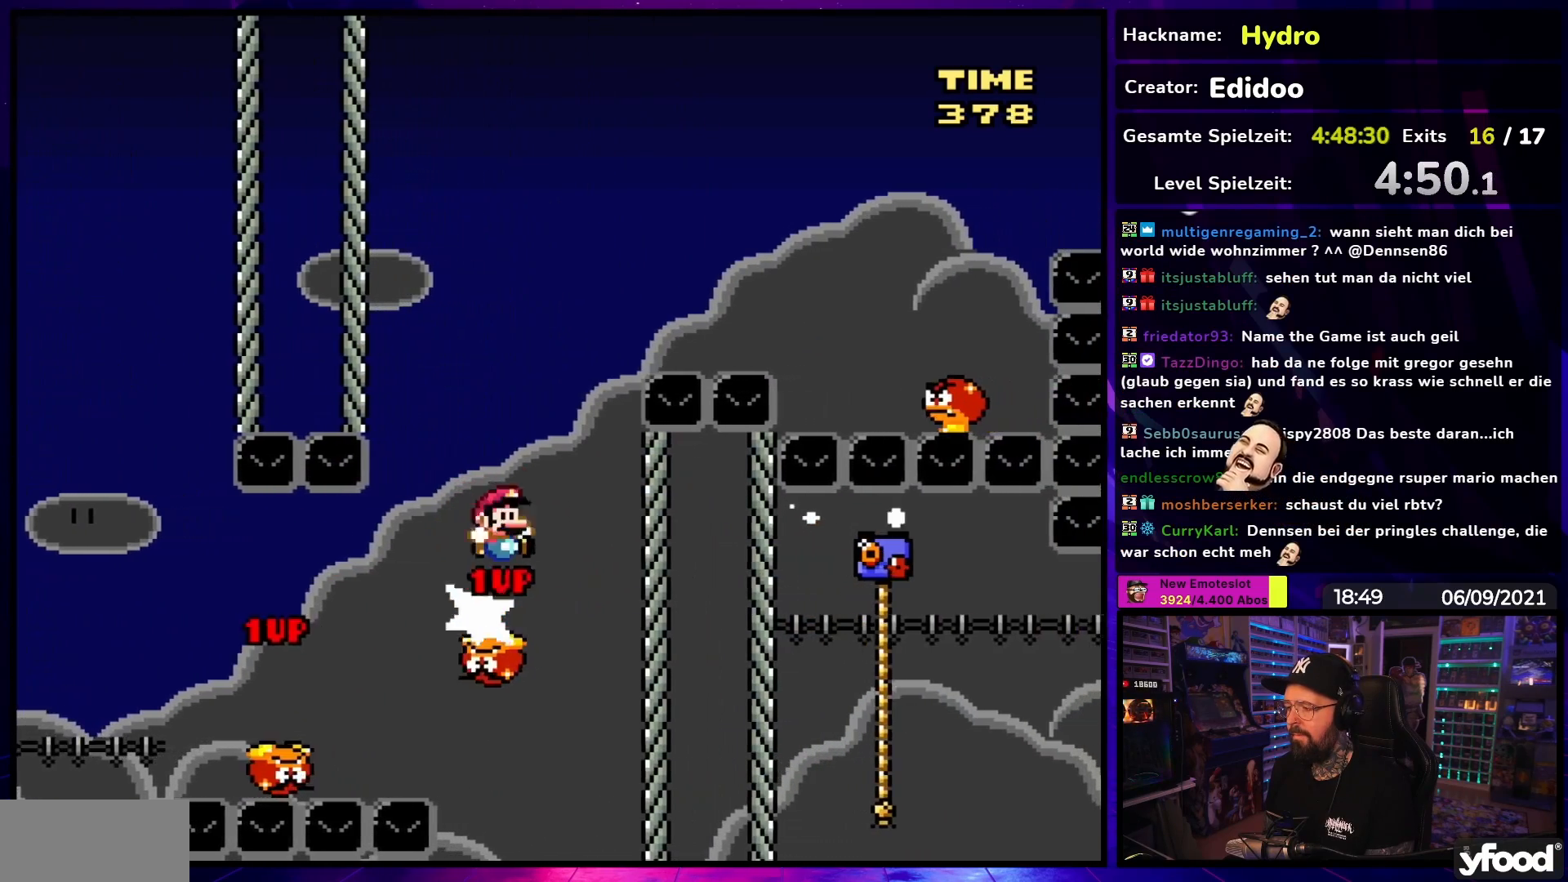
{"buttons": ["B", "Y", "DPAD_RIGHT"], "events": []}
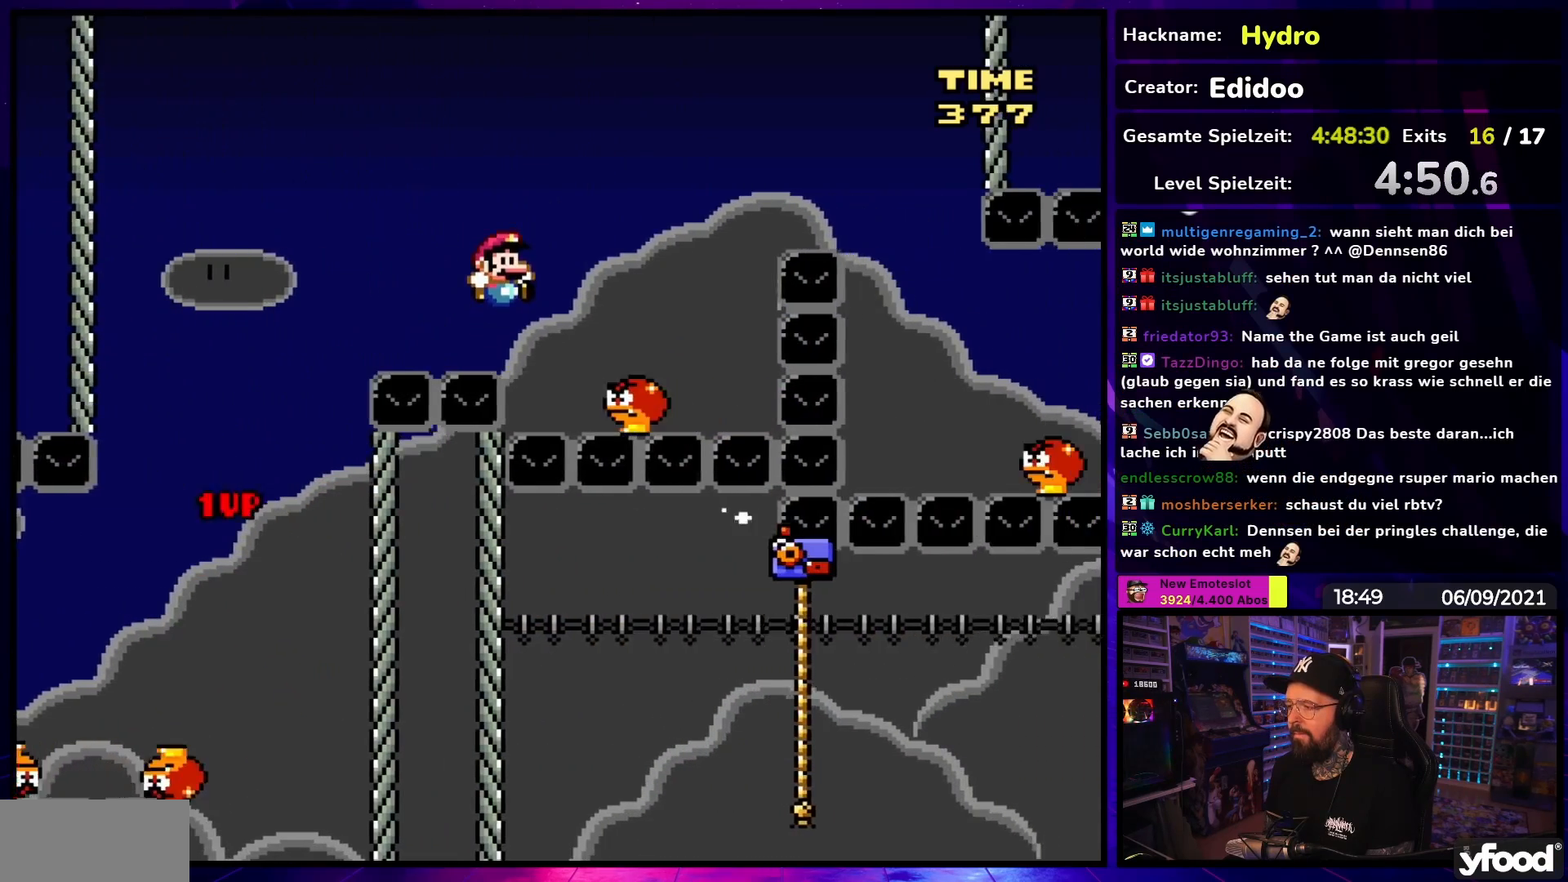
{"buttons": ["Y", "DPAD_RIGHT"], "events": [[333, "B", "up"]]}
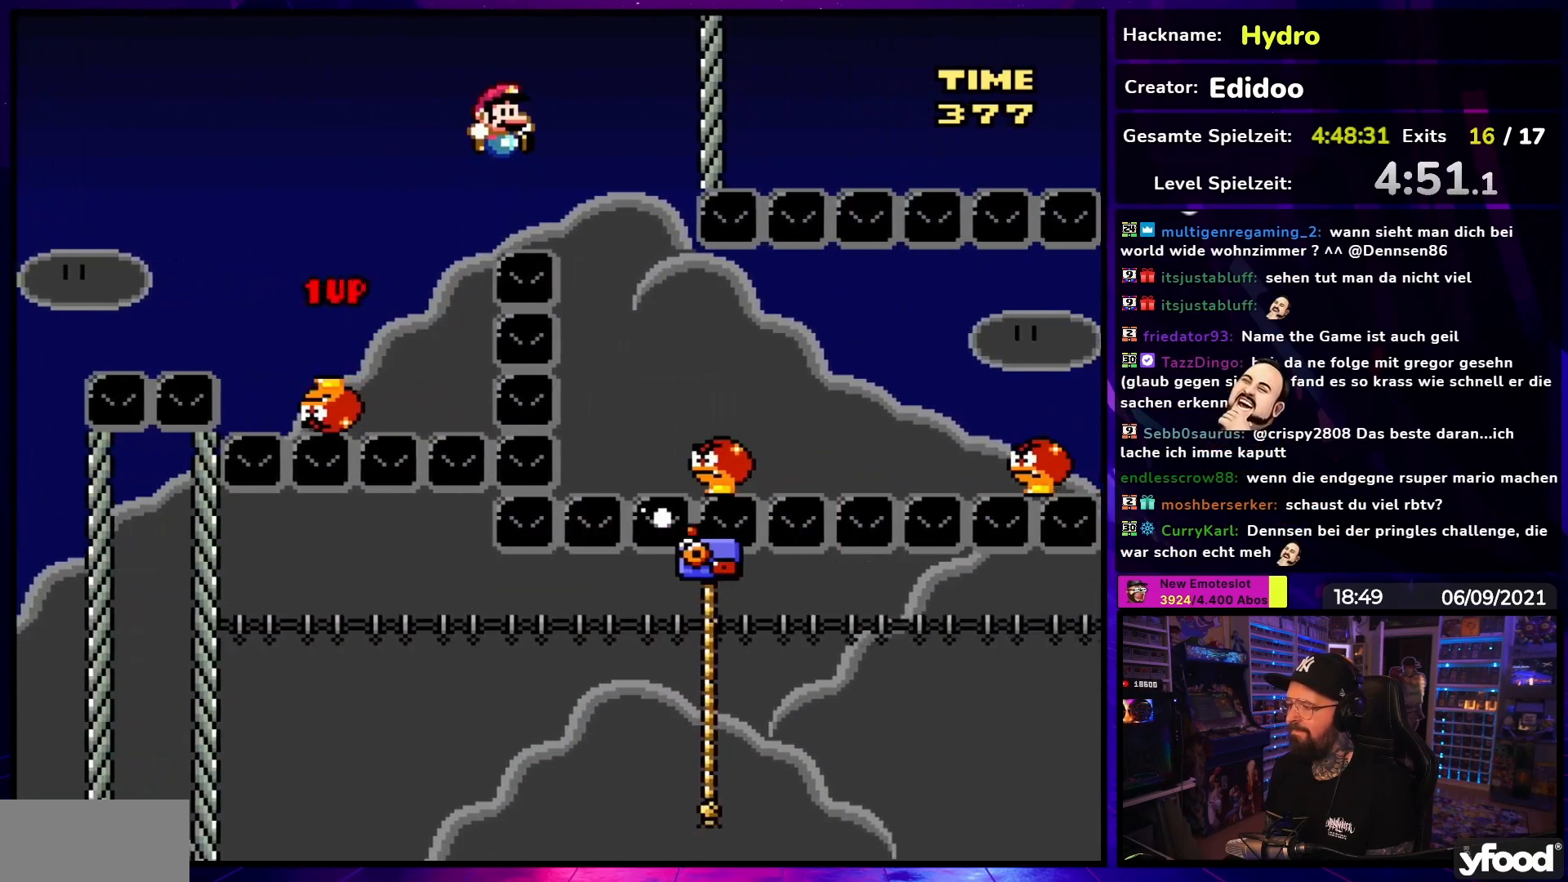
{"buttons": ["B", "Y", "DPAD_RIGHT"], "events": [[83, "DPAD_UP", "down"], [100, "DPAD_RIGHT", "up"], [117, "DPAD_LEFT", "down"], [117, "DPAD_UP", "up"], [167, "DPAD_LEFT", "up"], [167, "DPAD_RIGHT", "down"], [450, "B", "down"]]}
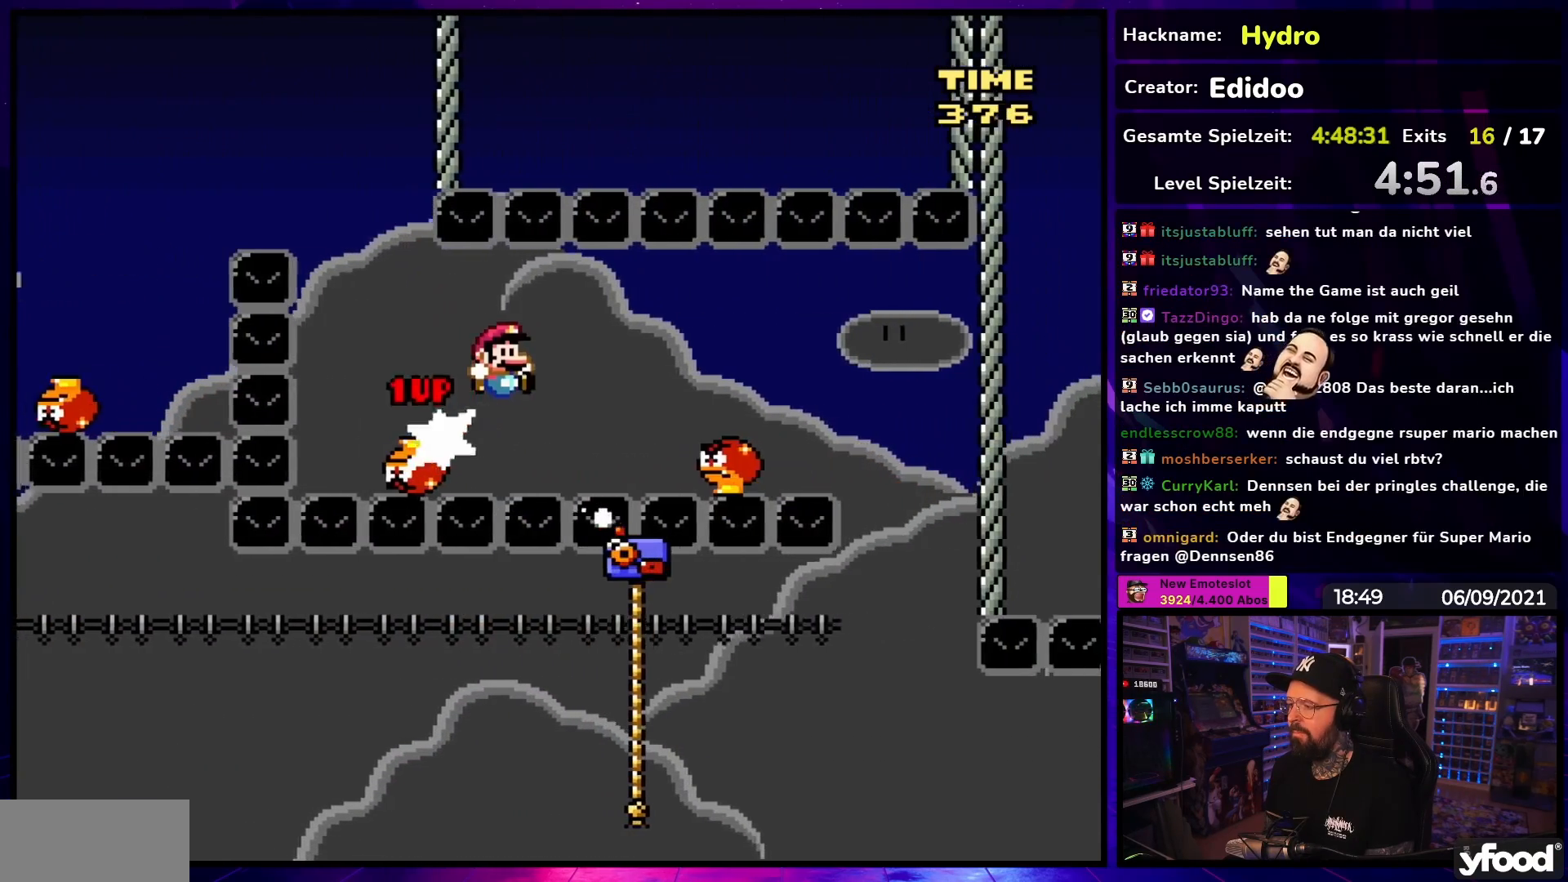
{"buttons": ["Y", "DPAD_RIGHT"], "events": [[100, "B", "up"], [317, "B", "down"], [400, "B", "up"]]}
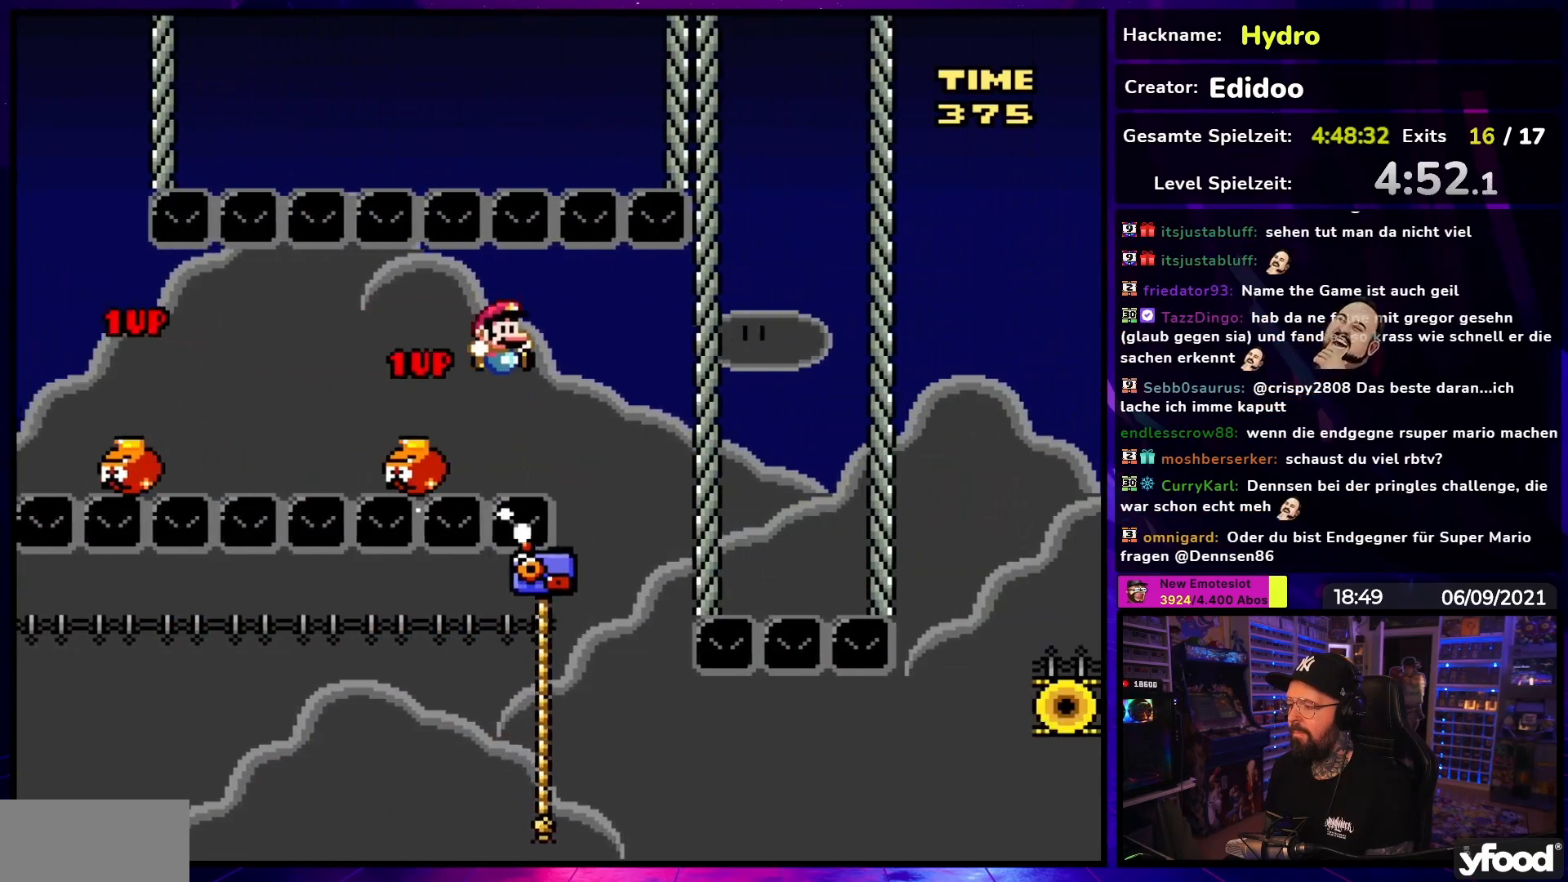
{"buttons": ["Y", "DPAD_UP", "DPAD_RIGHT"], "events": [[150, "DPAD_RIGHT", "up"], [167, "DPAD_LEFT", "down"], [267, "DPAD_LEFT", "up"], [283, "DPAD_RIGHT", "down"], [467, "DPAD_UP", "down"]]}
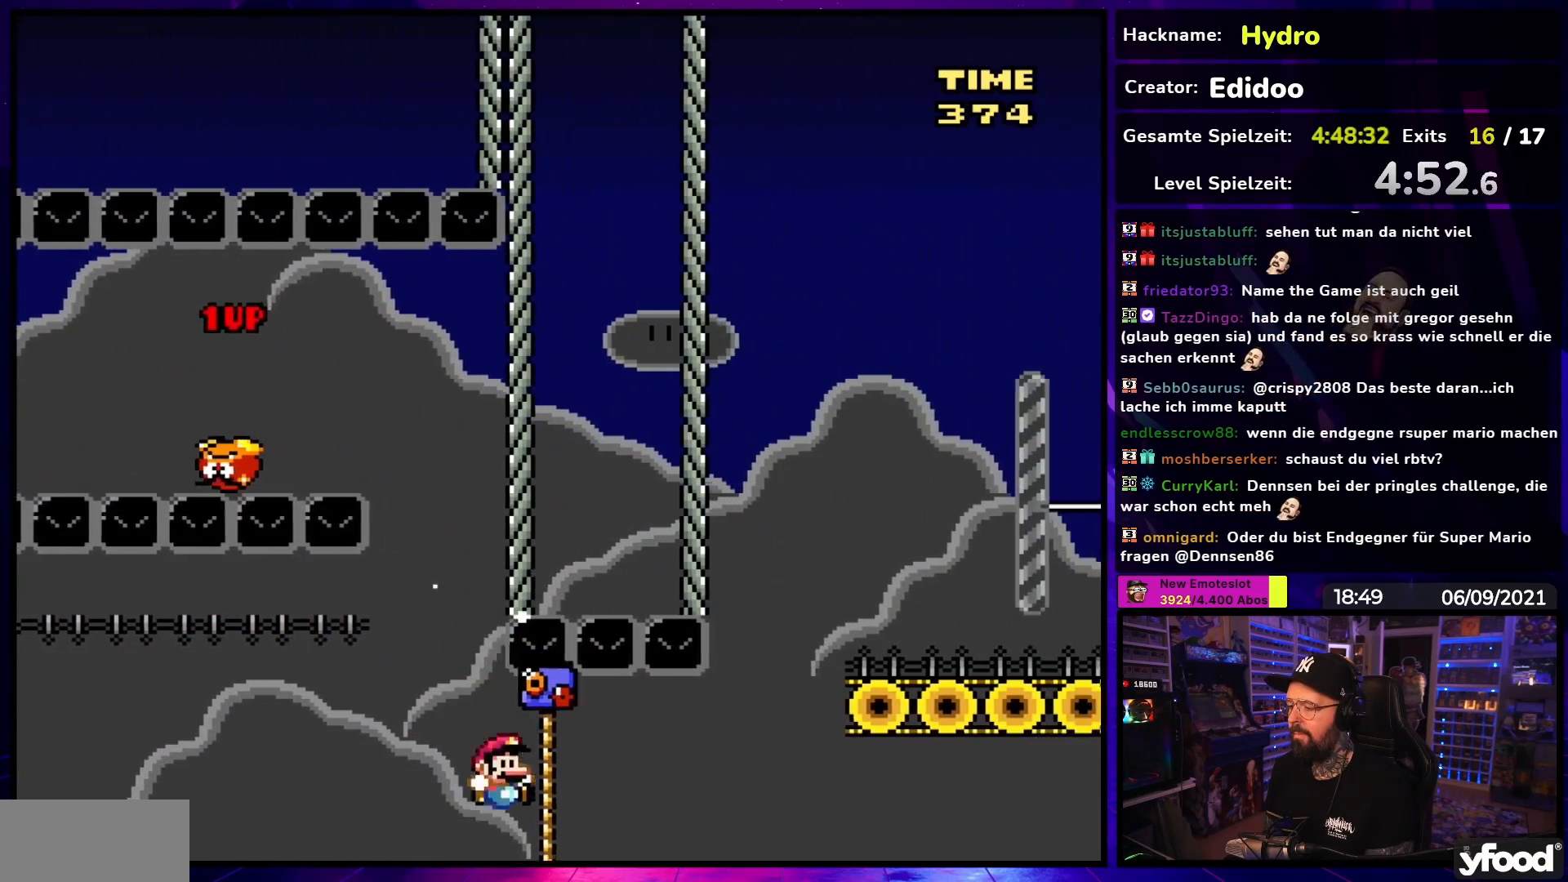
{"buttons": ["B", "Y", "DPAD_UP", "DPAD_RIGHT"], "events": [[400, "DPAD_RIGHT", "up"], [500, "B", "down"], [500, "DPAD_RIGHT", "down"]]}
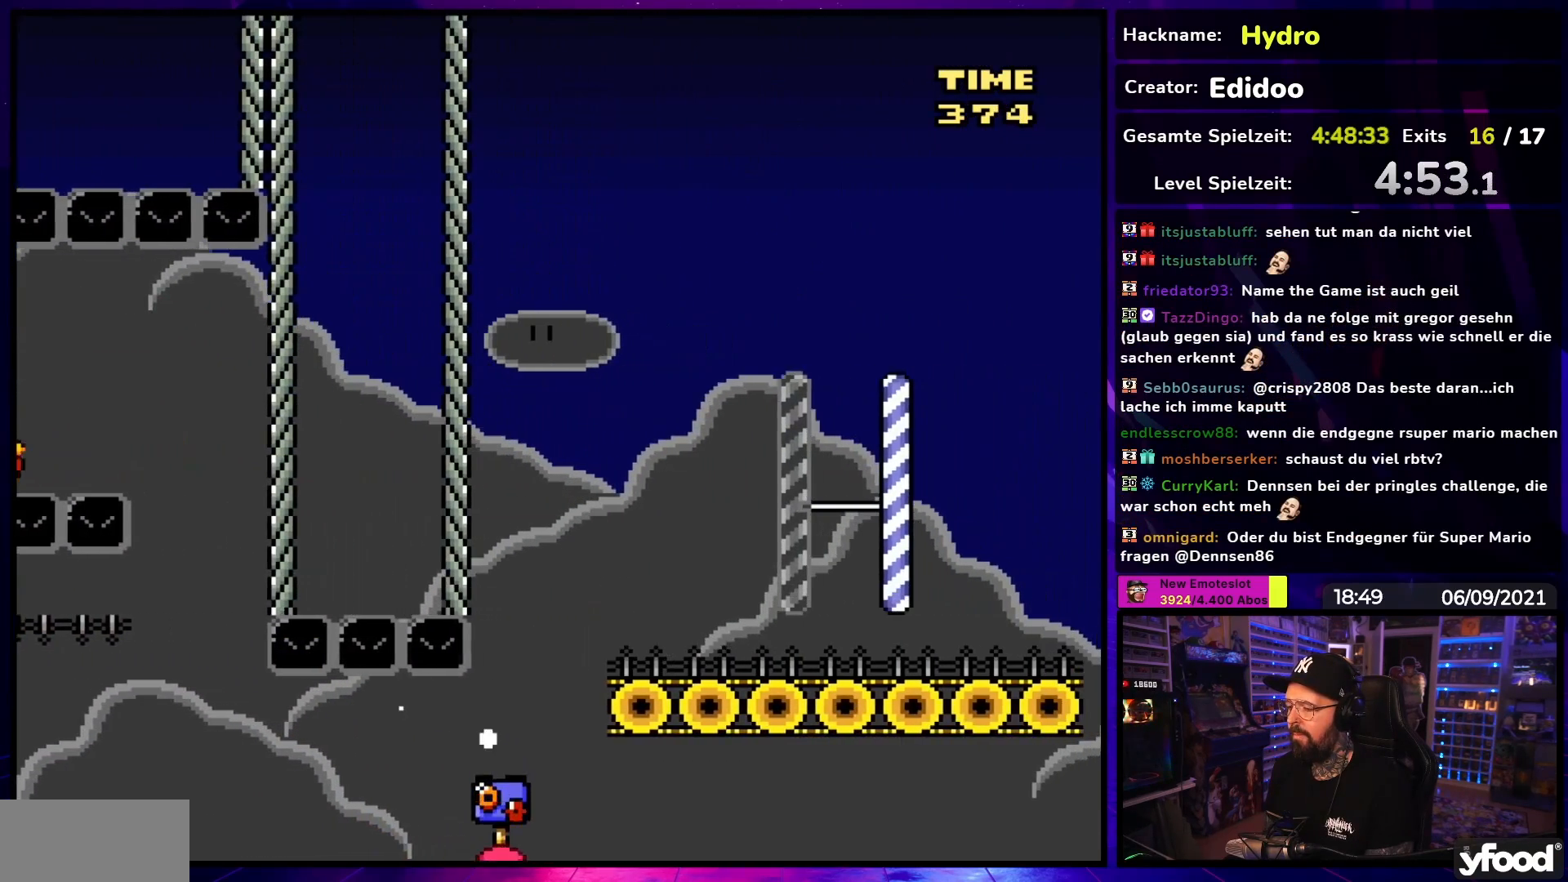
{"buttons": ["Y", "DPAD_RIGHT"], "events": [[133, "DPAD_UP", "up"], [417, "B", "up"]]}
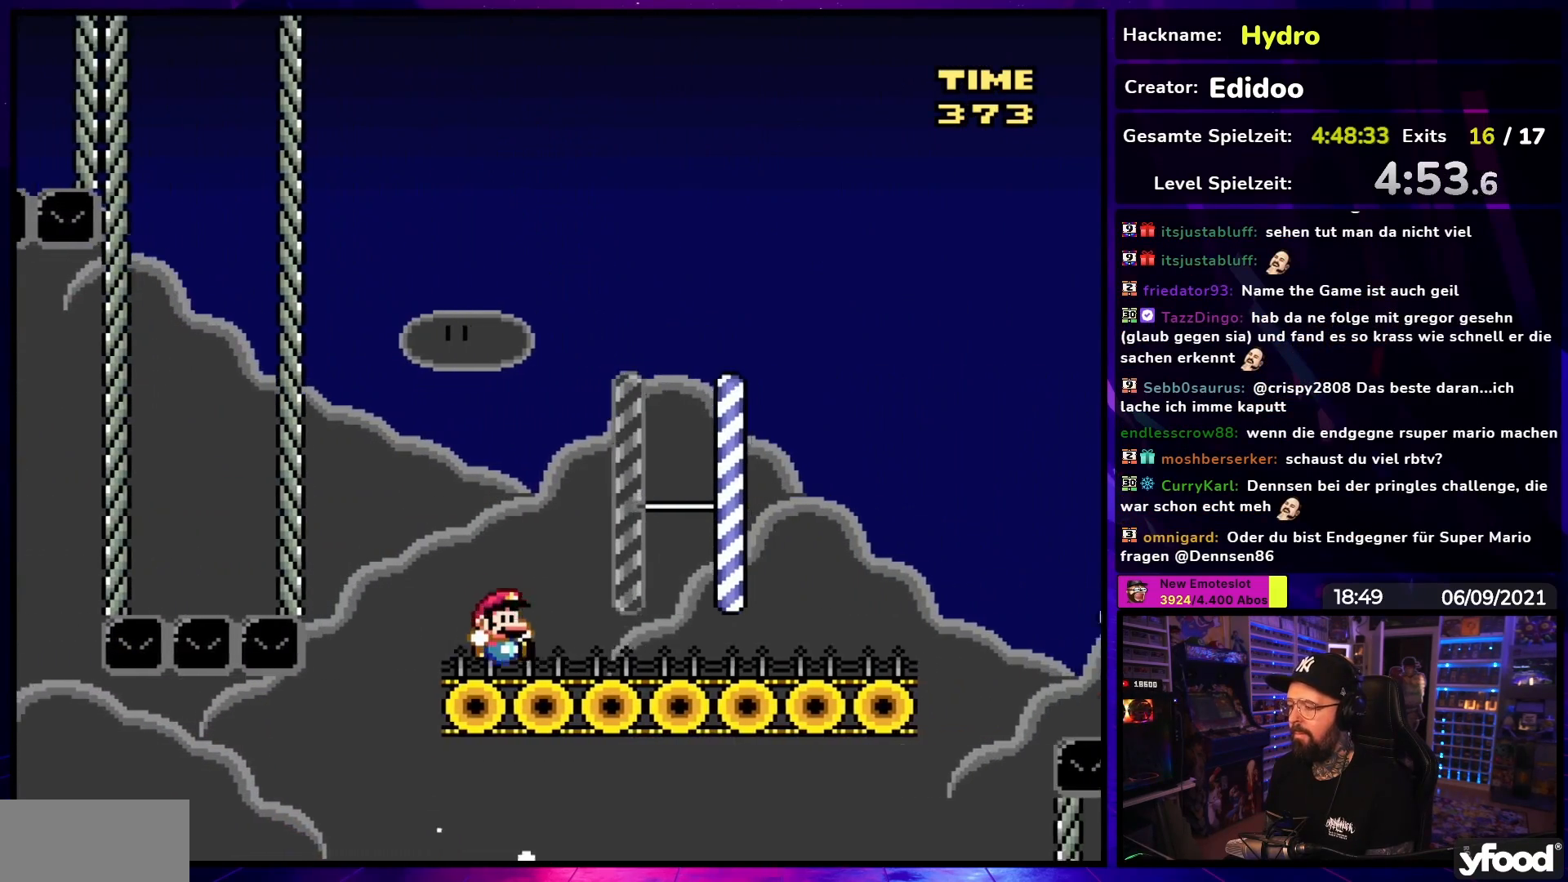
{"buttons": ["Y", "DPAD_RIGHT"], "events": [[100, "B", "down"], [133, "B", "up"], [267, "DPAD_RIGHT", "up"], [300, "DPAD_LEFT", "down"], [367, "DPAD_LEFT", "up"], [383, "DPAD_RIGHT", "down"], [417, "Y", "up"], [467, "Y", "down"]]}